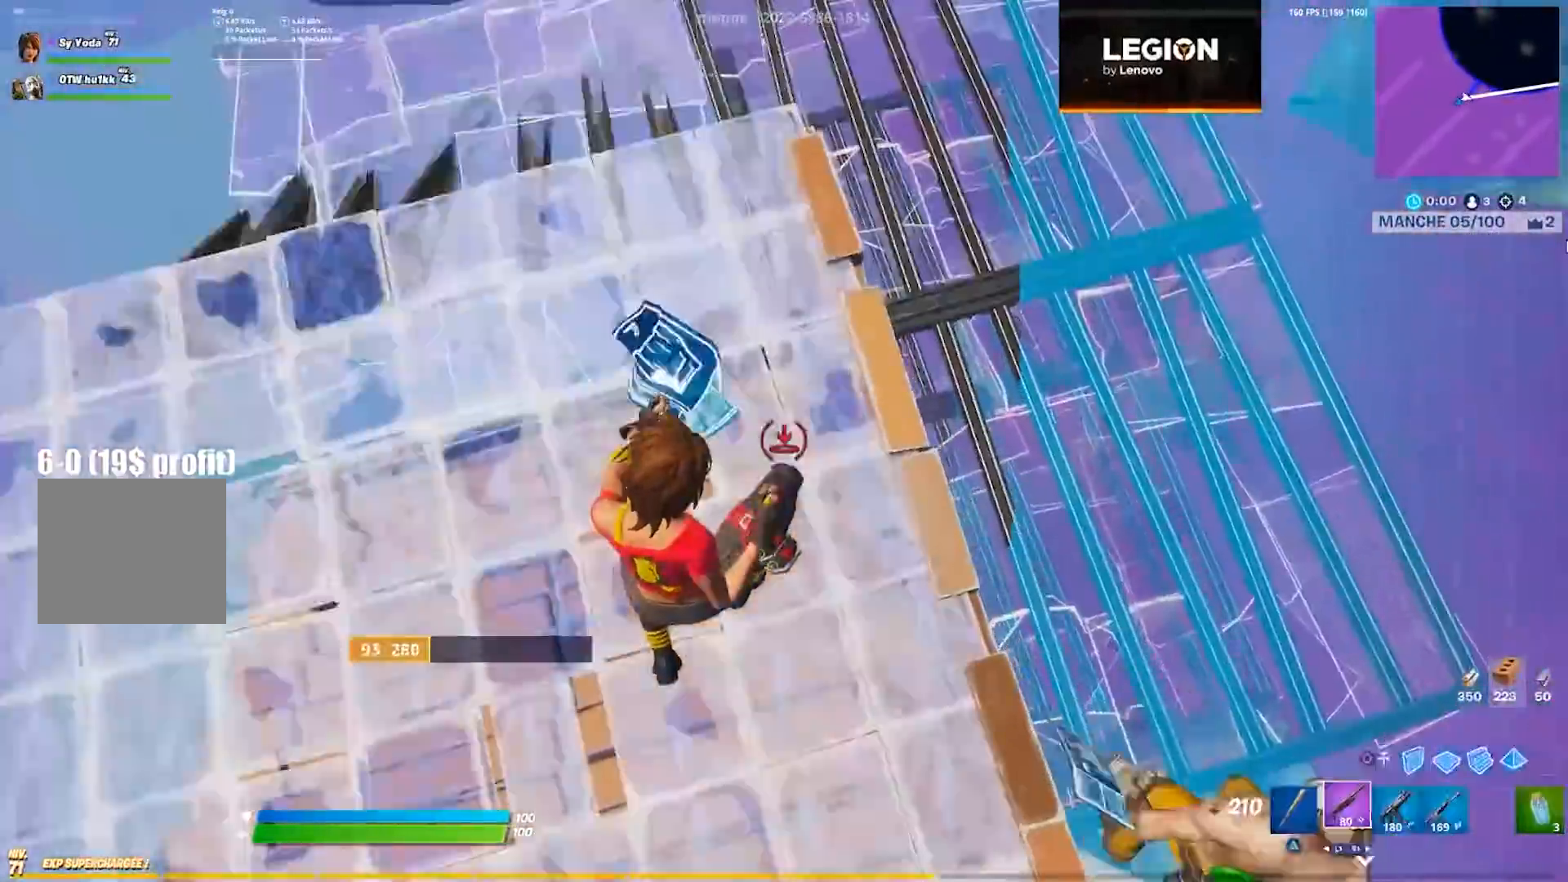
Gameplay with a controller (PlayStation layout); each line is a JSON object with the inputs held at the frame after it. "events" lists button and stick changes between this image and that frame as [ms after this image, input, new state], when the widget could be followed in between. Not read: L1 R1.
{"buttons": [], "left_stick": "up", "right_stick": "center", "events": [[83, "CIRCLE", "up"], [133, "left_stick", "up"], [233, "right_stick", "up-left"], [383, "CIRCLE", "down"], [433, "right_stick", "center"], [467, "CIRCLE", "up"]]}
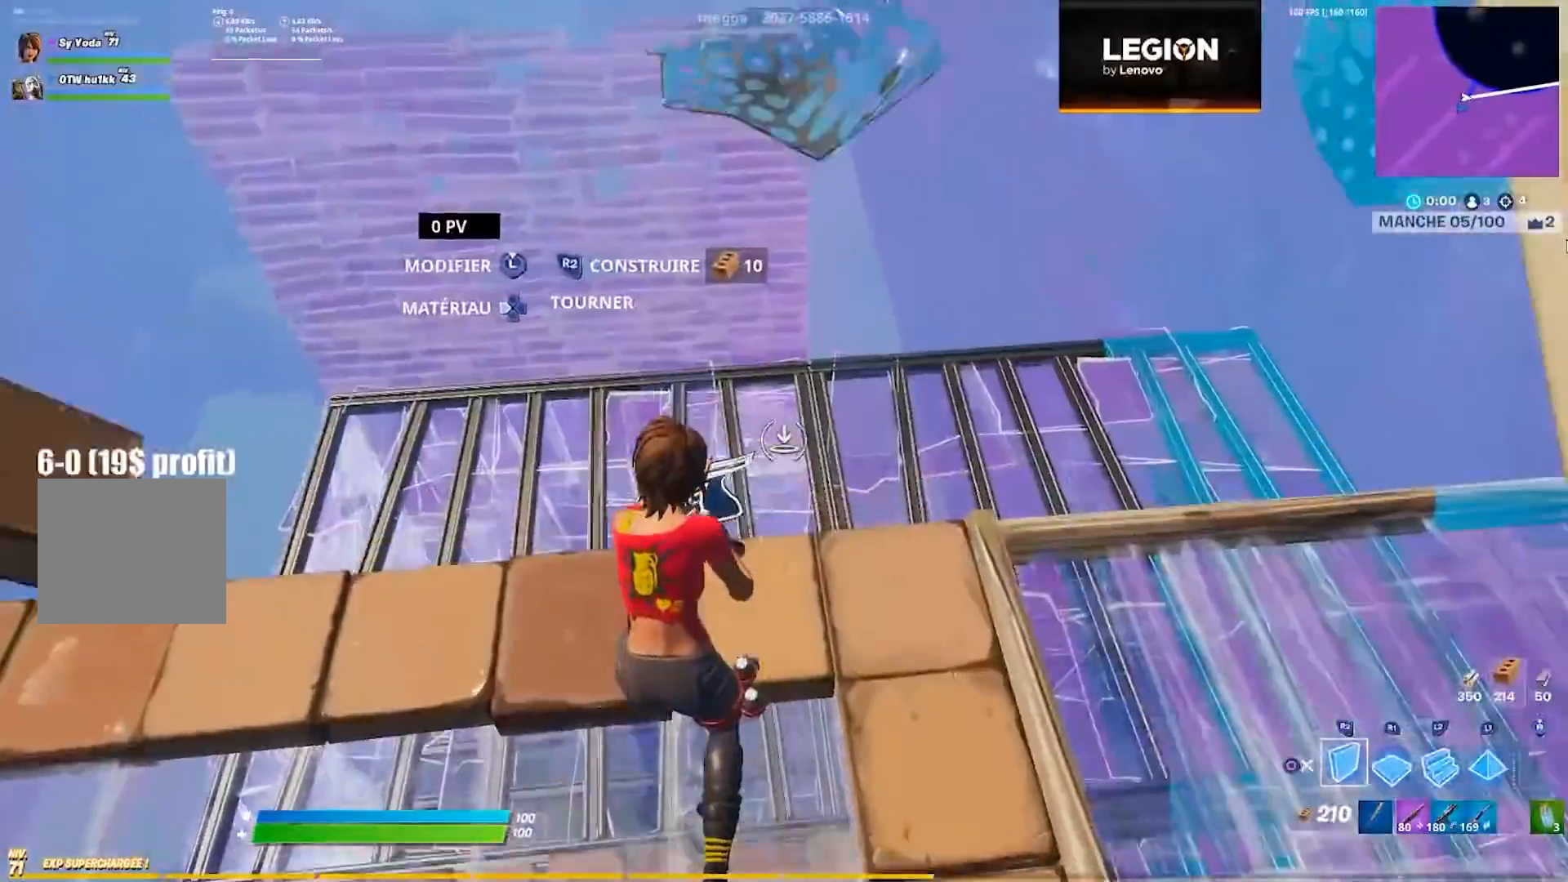
{"buttons": [], "left_stick": "up", "right_stick": "center", "events": [[117, "CIRCLE", "down"], [183, "CIRCLE", "up"], [317, "right_stick", "down"], [450, "right_stick", "center"]]}
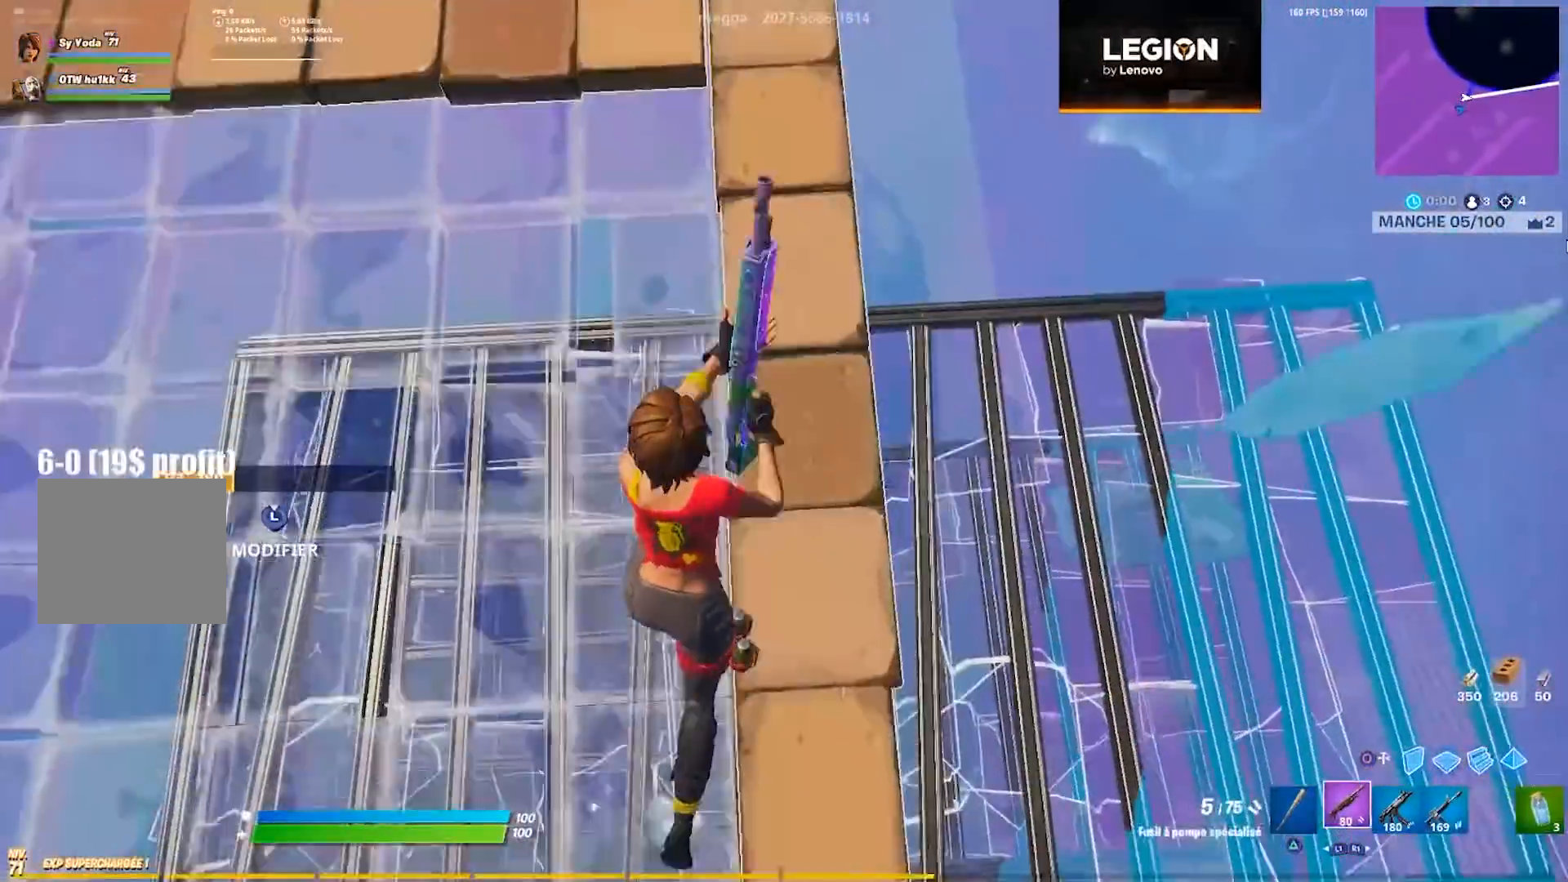
{"buttons": [], "left_stick": "center", "right_stick": "left", "events": [[100, "SQUARE", "down"], [150, "SQUARE", "up"], [217, "SQUARE", "down"], [267, "SQUARE", "up"], [383, "left_stick", "center"], [433, "right_stick", "left"]]}
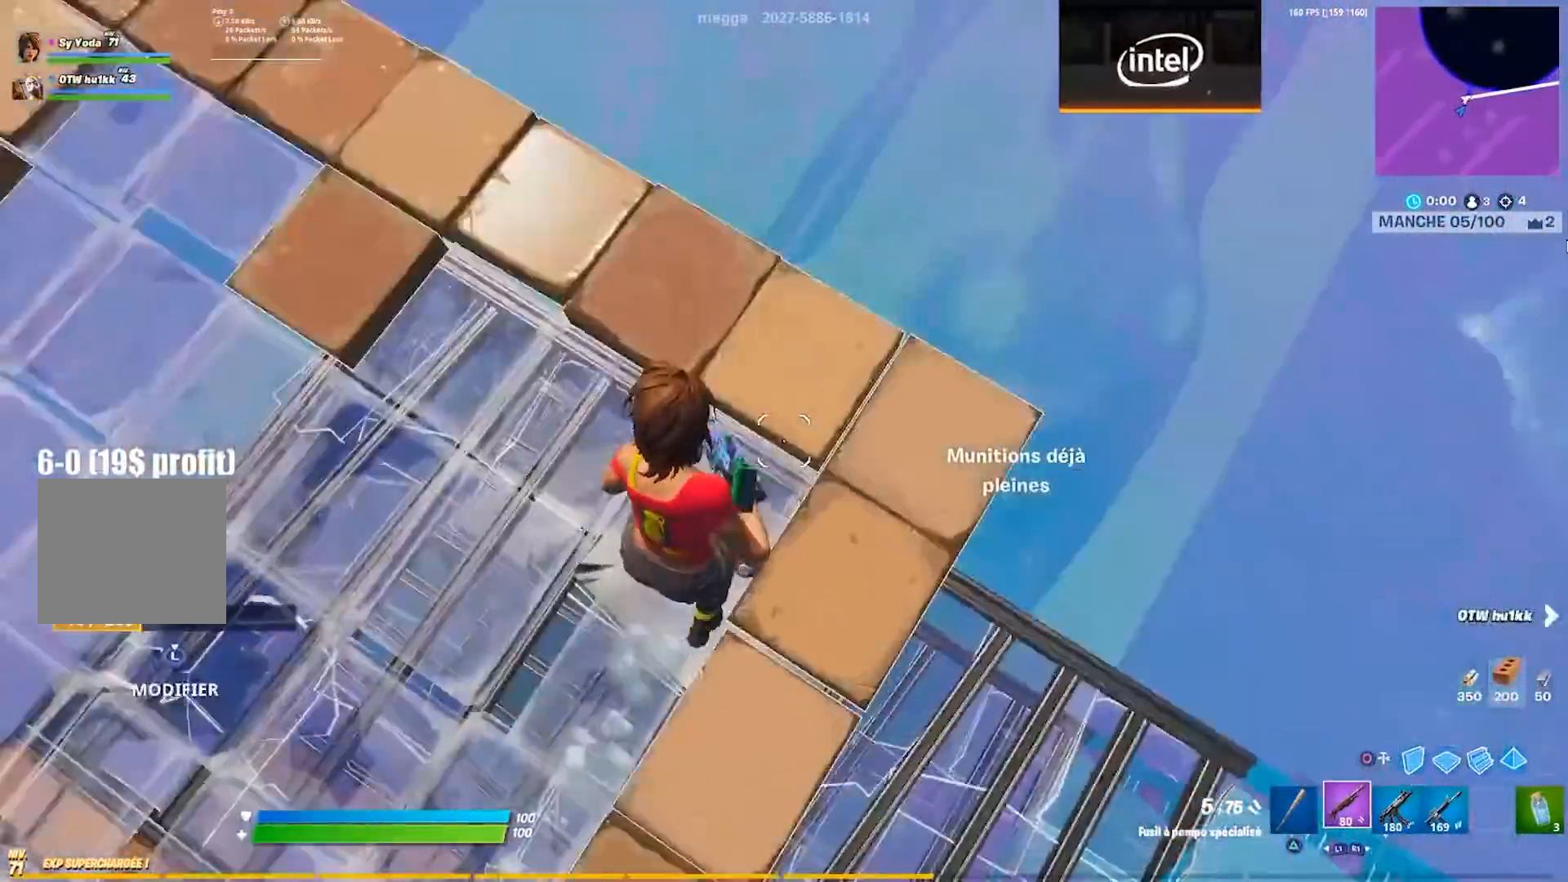
{"buttons": [], "left_stick": "center", "right_stick": "center", "events": [[17, "left_stick", "right"], [117, "right_stick", "center"], [300, "right_stick", "left"], [433, "right_stick", "center"], [483, "left_stick", "center"]]}
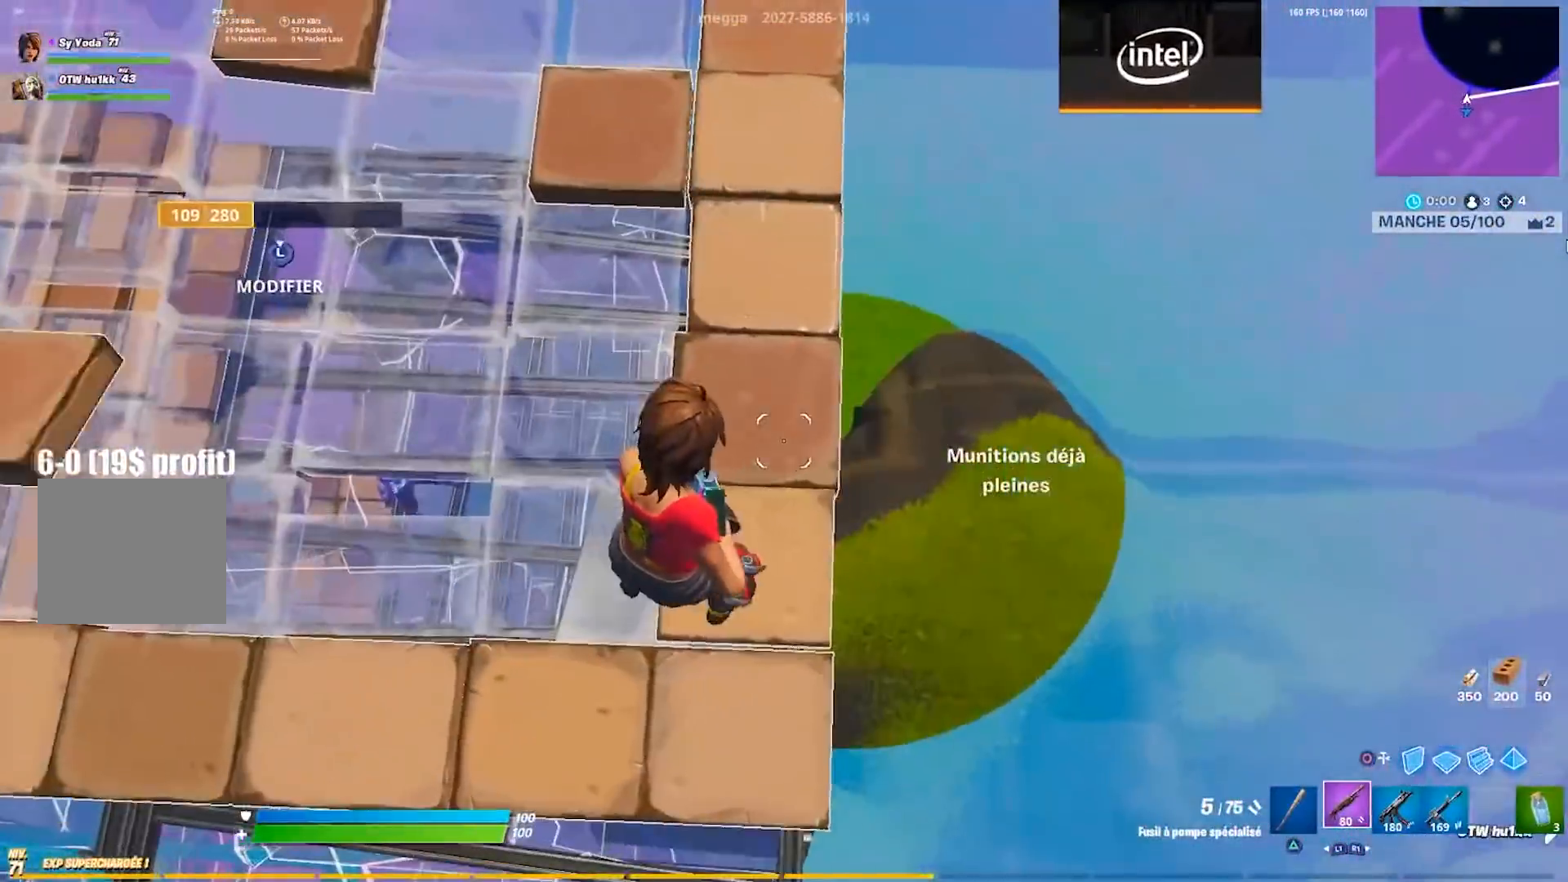
{"buttons": [], "left_stick": "right", "right_stick": "center", "events": [[433, "left_stick", "right"]]}
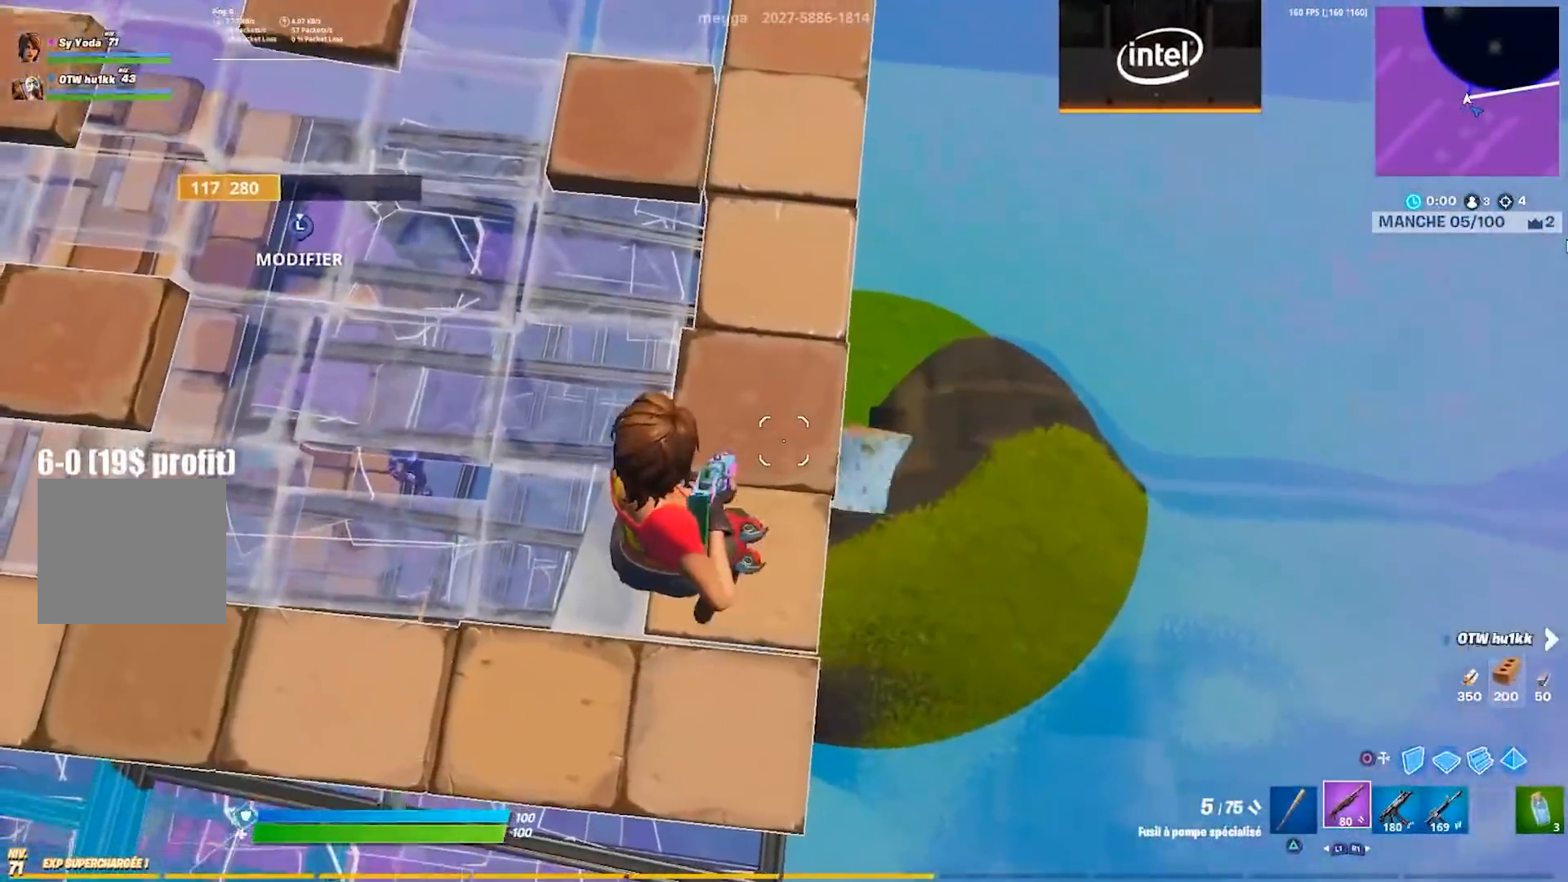
{"buttons": [], "left_stick": "center", "right_stick": "center", "events": [[17, "left_stick", "center"], [83, "right_stick", "left"], [100, "left_stick", "left"], [200, "right_stick", "center"], [233, "left_stick", "center"]]}
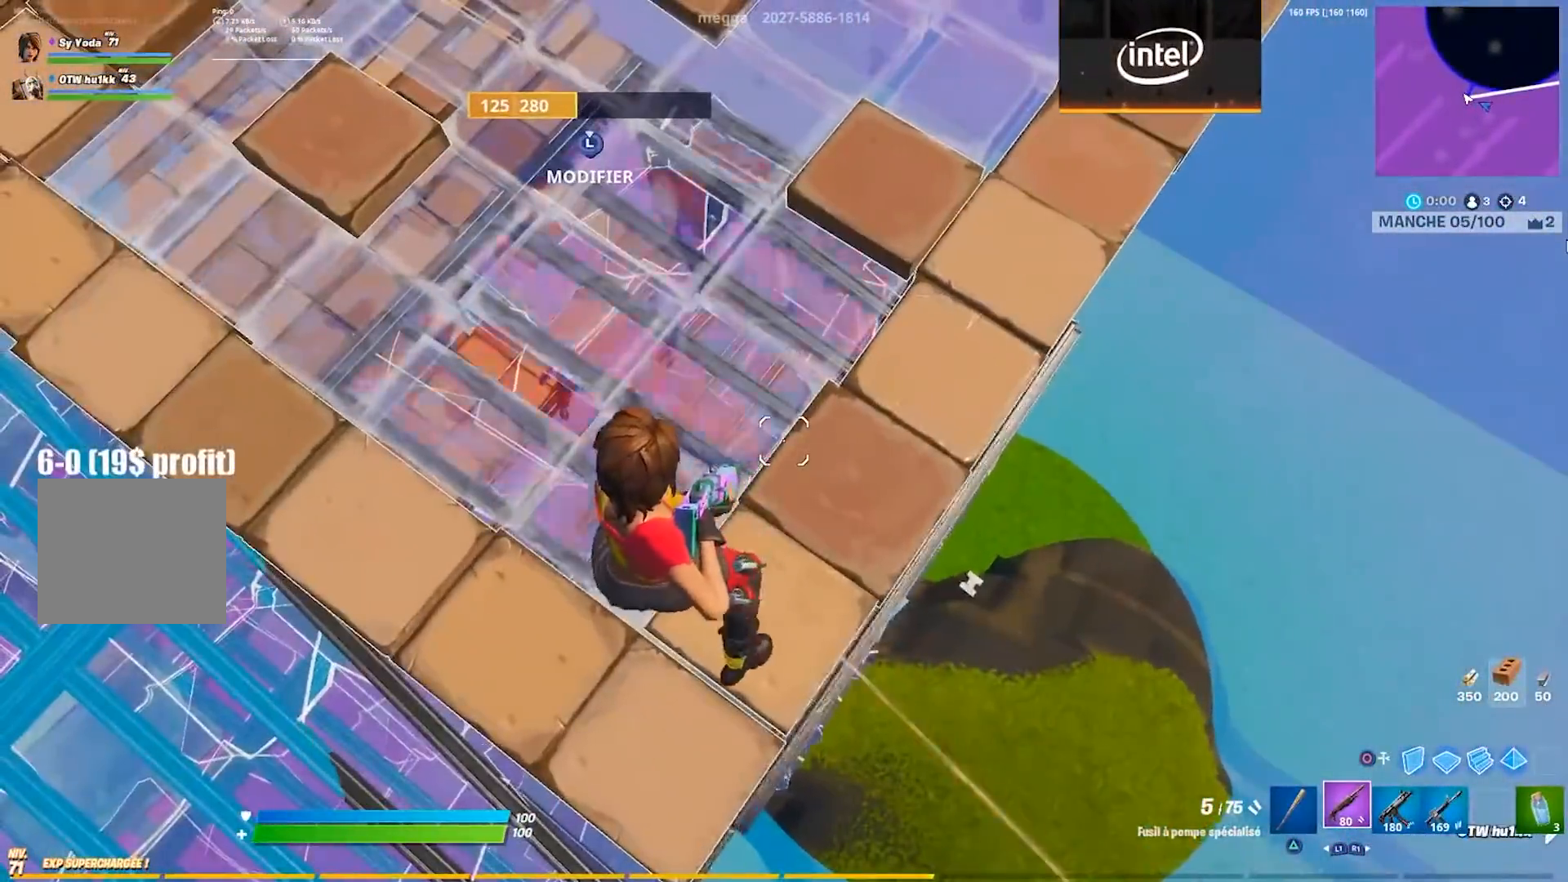
{"buttons": [], "left_stick": "center", "right_stick": "left", "events": [[167, "left_stick", "right"], [250, "left_stick", "center"], [483, "right_stick", "left"]]}
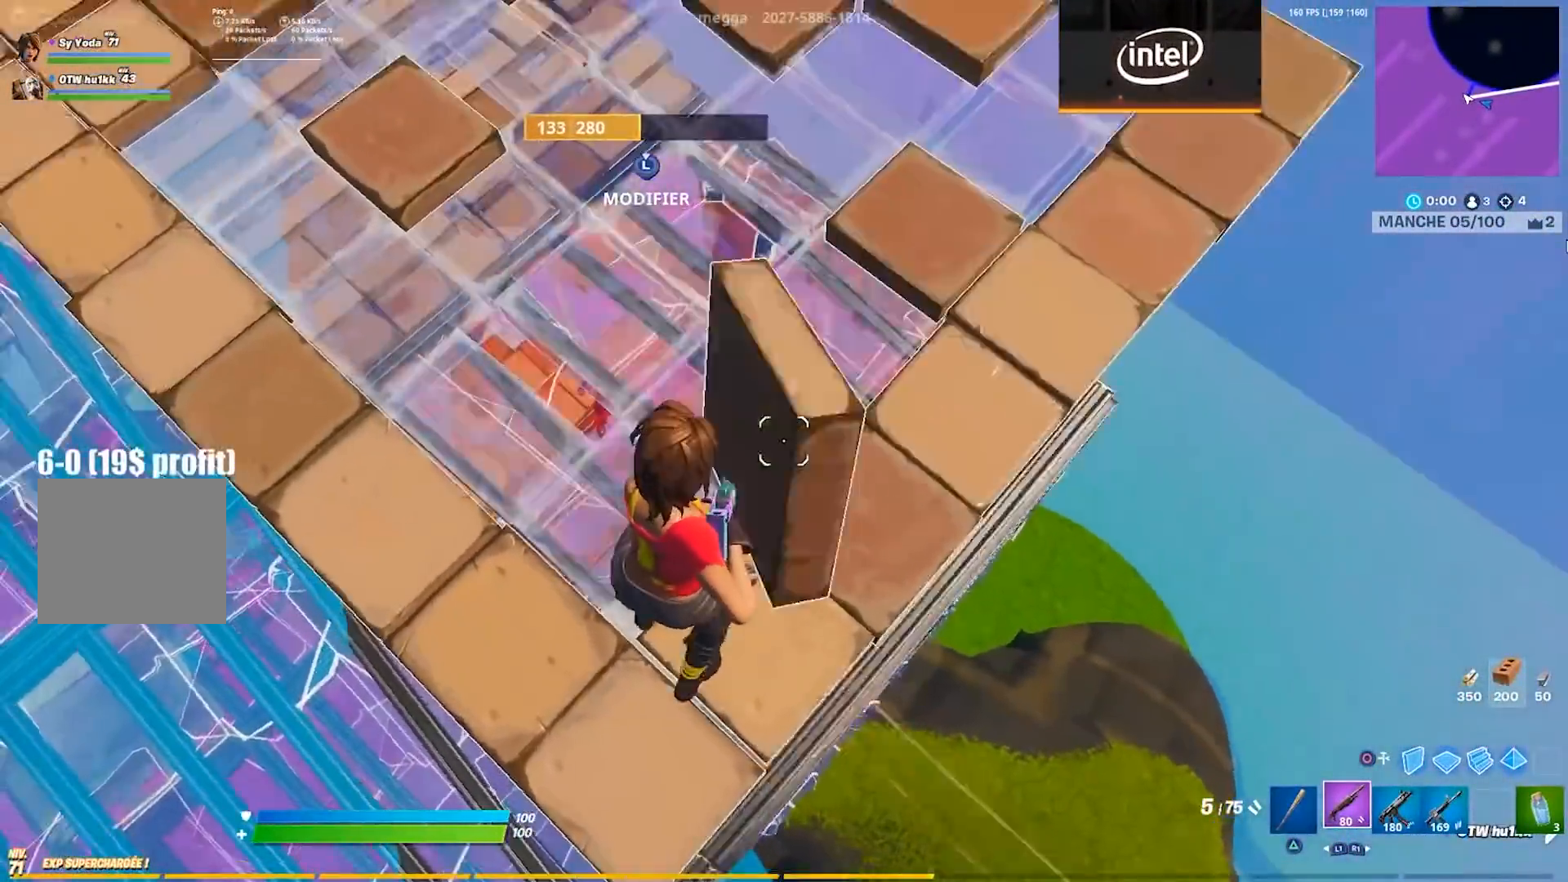
{"buttons": [], "left_stick": "up-right", "right_stick": "up-right", "events": [[117, "right_stick", "center"], [300, "left_stick", "up-right"], [433, "right_stick", "up-right"]]}
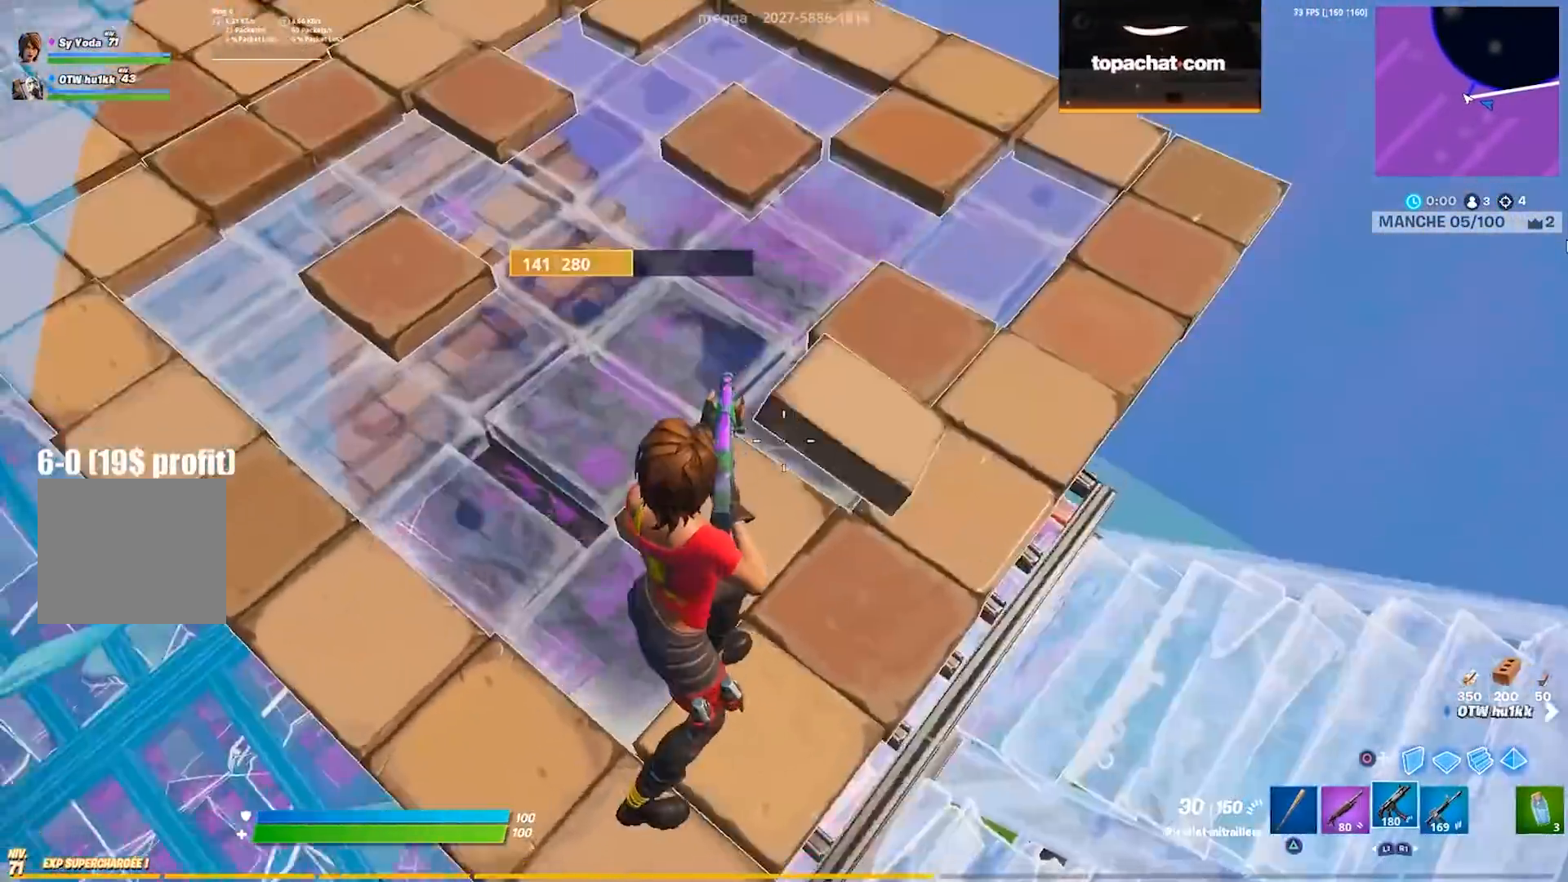
{"buttons": [], "left_stick": "up-right", "right_stick": "center", "events": [[33, "right_stick", "center"], [133, "right_stick", "up-right"], [183, "right_stick", "right"], [367, "right_stick", "center"]]}
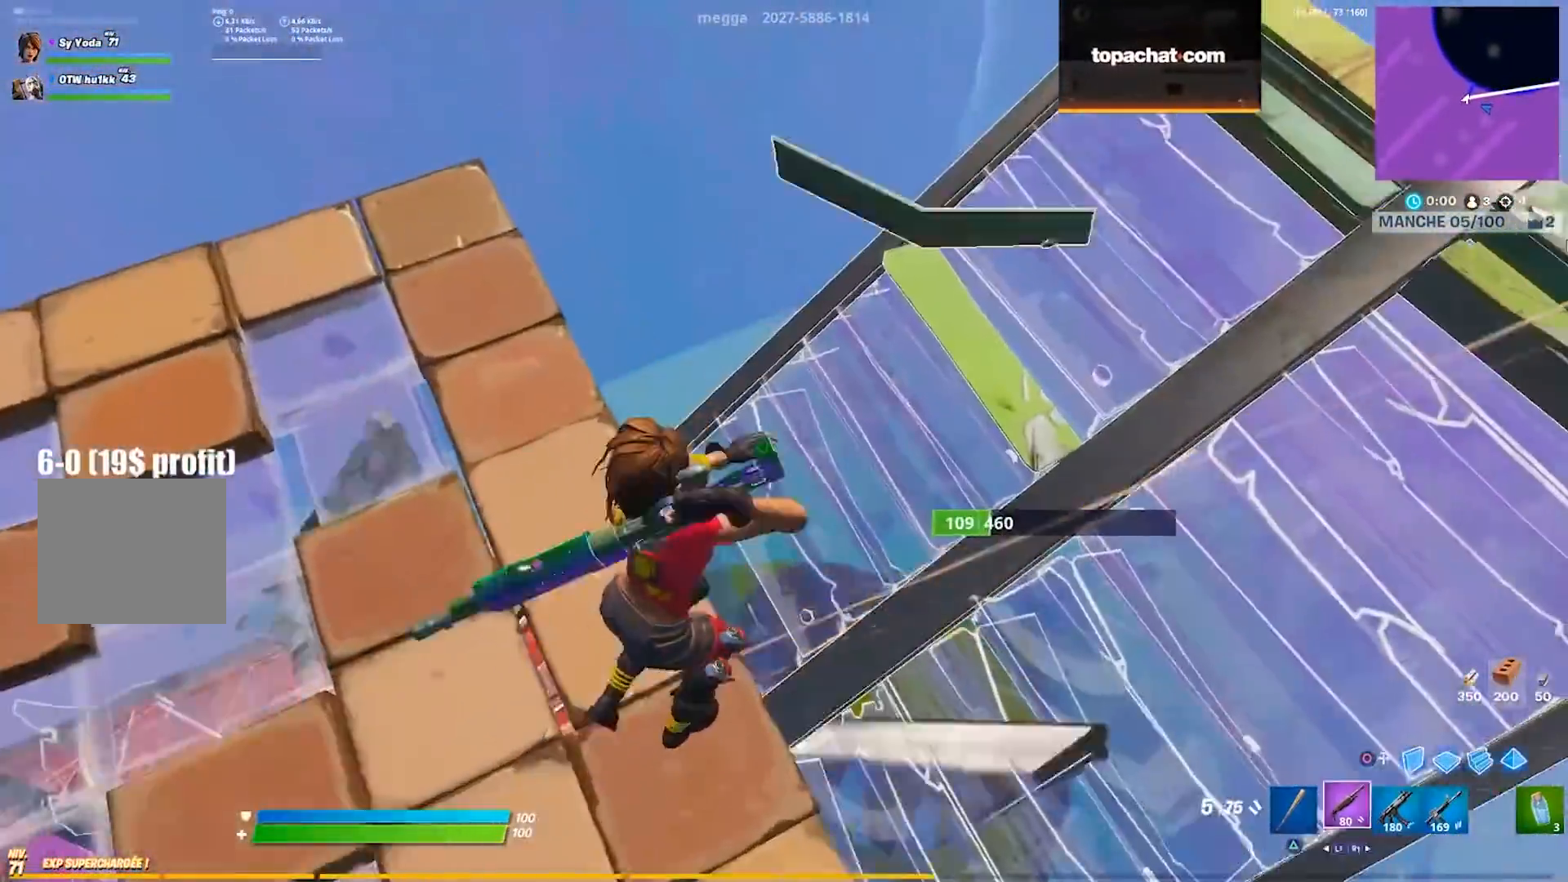
{"buttons": [], "left_stick": "up-right", "right_stick": "center", "events": [[67, "CROSS", "down"], [117, "CIRCLE", "down"], [183, "CIRCLE", "up"], [183, "CROSS", "up"]]}
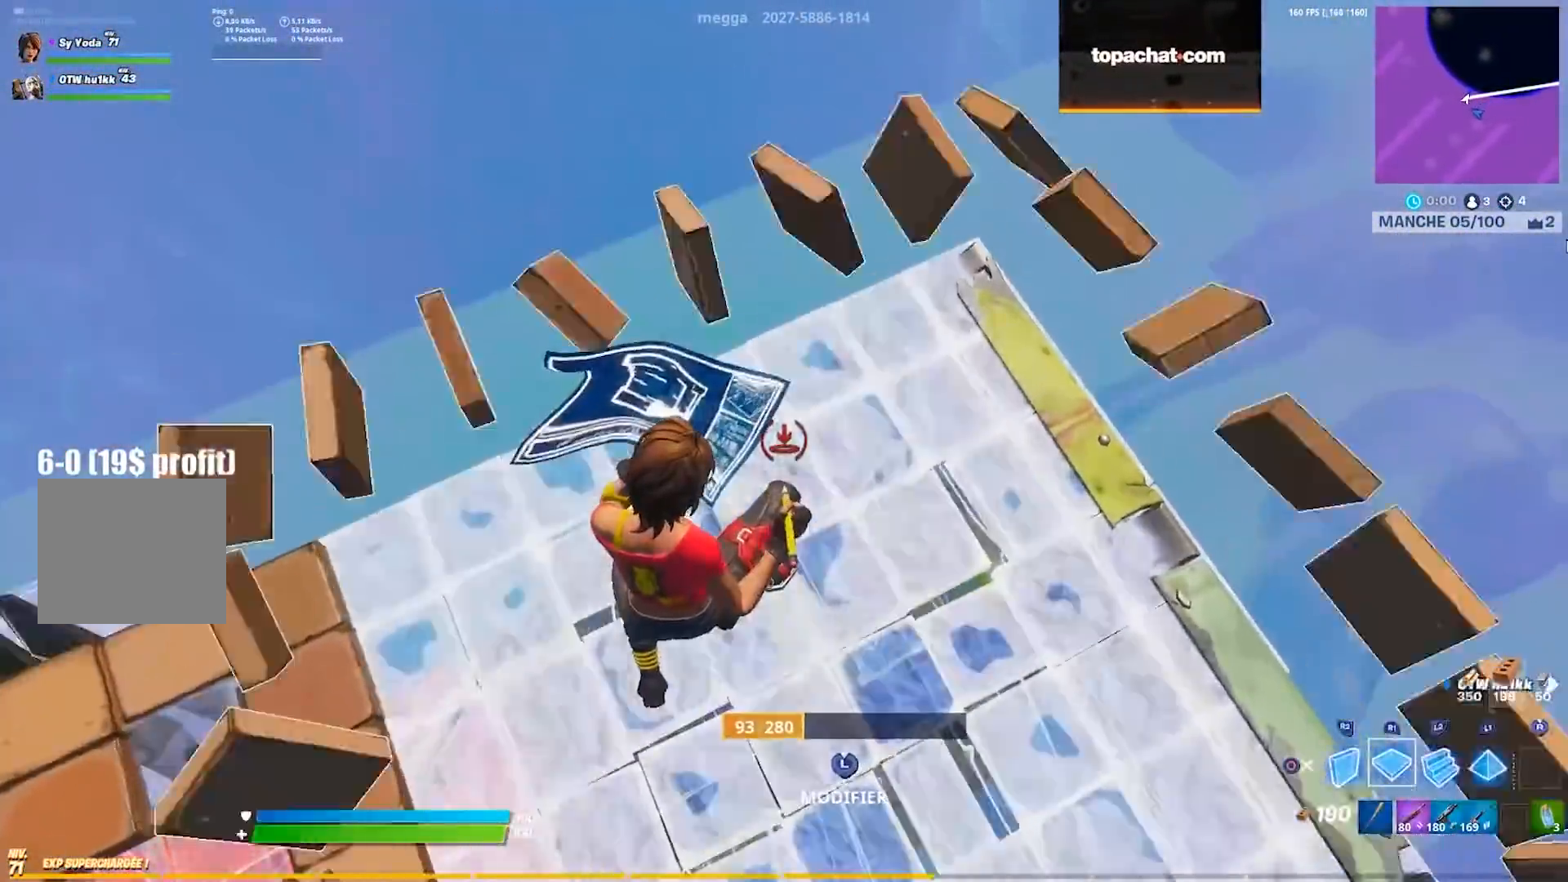
{"buttons": [], "left_stick": "right", "right_stick": "center", "events": [[50, "CIRCLE", "down"], [67, "left_stick", "center"], [100, "CIRCLE", "up"], [167, "left_stick", "up"], [200, "right_stick", "left"], [367, "left_stick", "right"], [467, "right_stick", "center"]]}
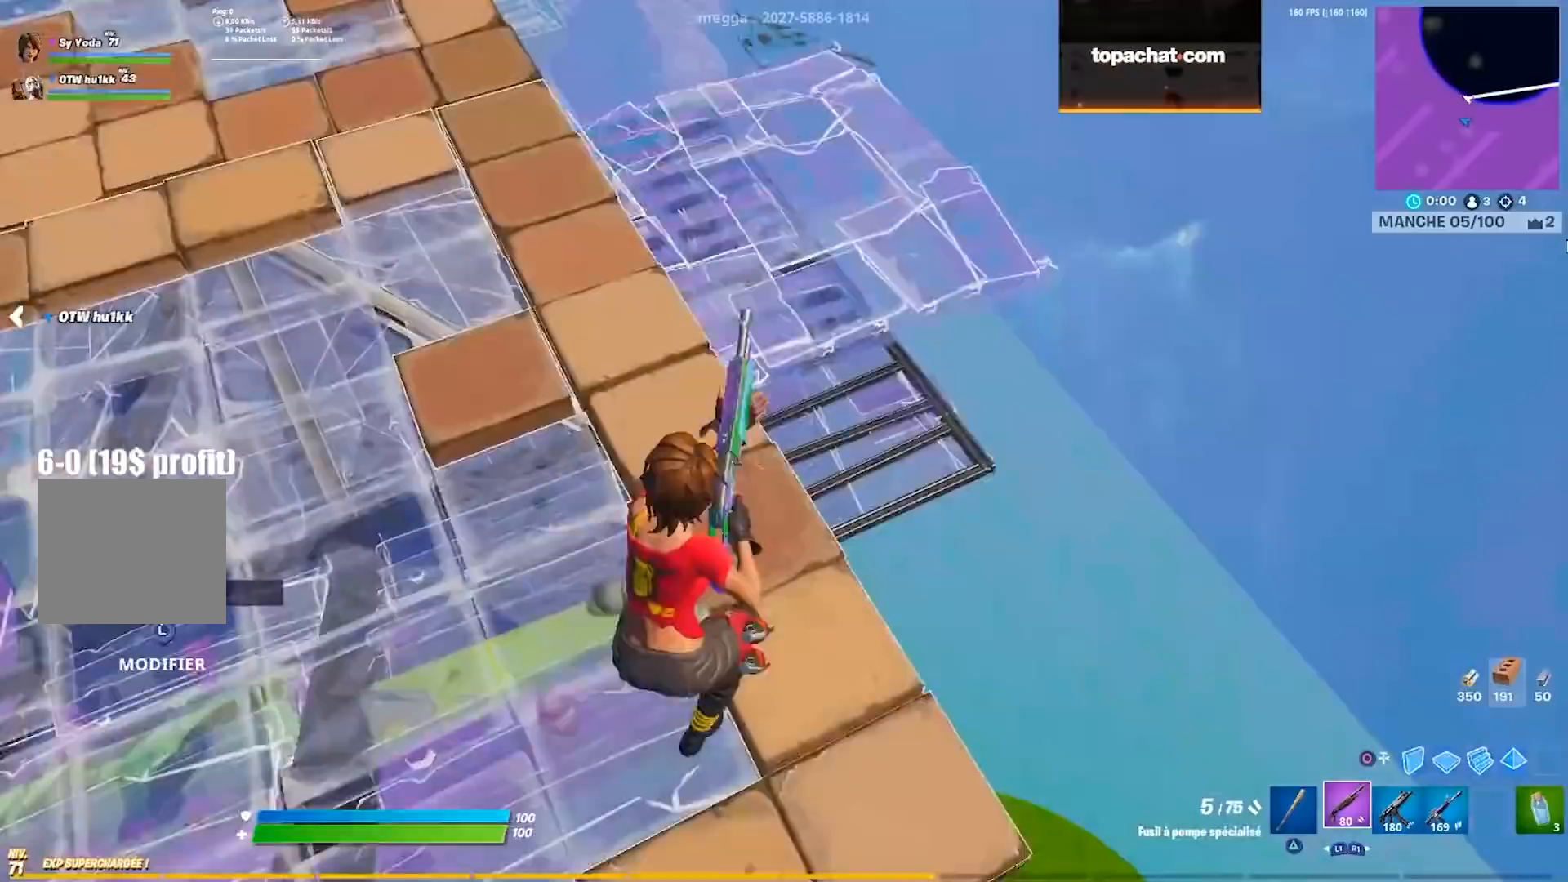
{"buttons": [], "left_stick": "center", "right_stick": "center", "events": [[150, "left_stick", "center"], [233, "R2", "down"], [317, "R2", "up"], [317, "left_stick", "right"], [483, "left_stick", "center"]]}
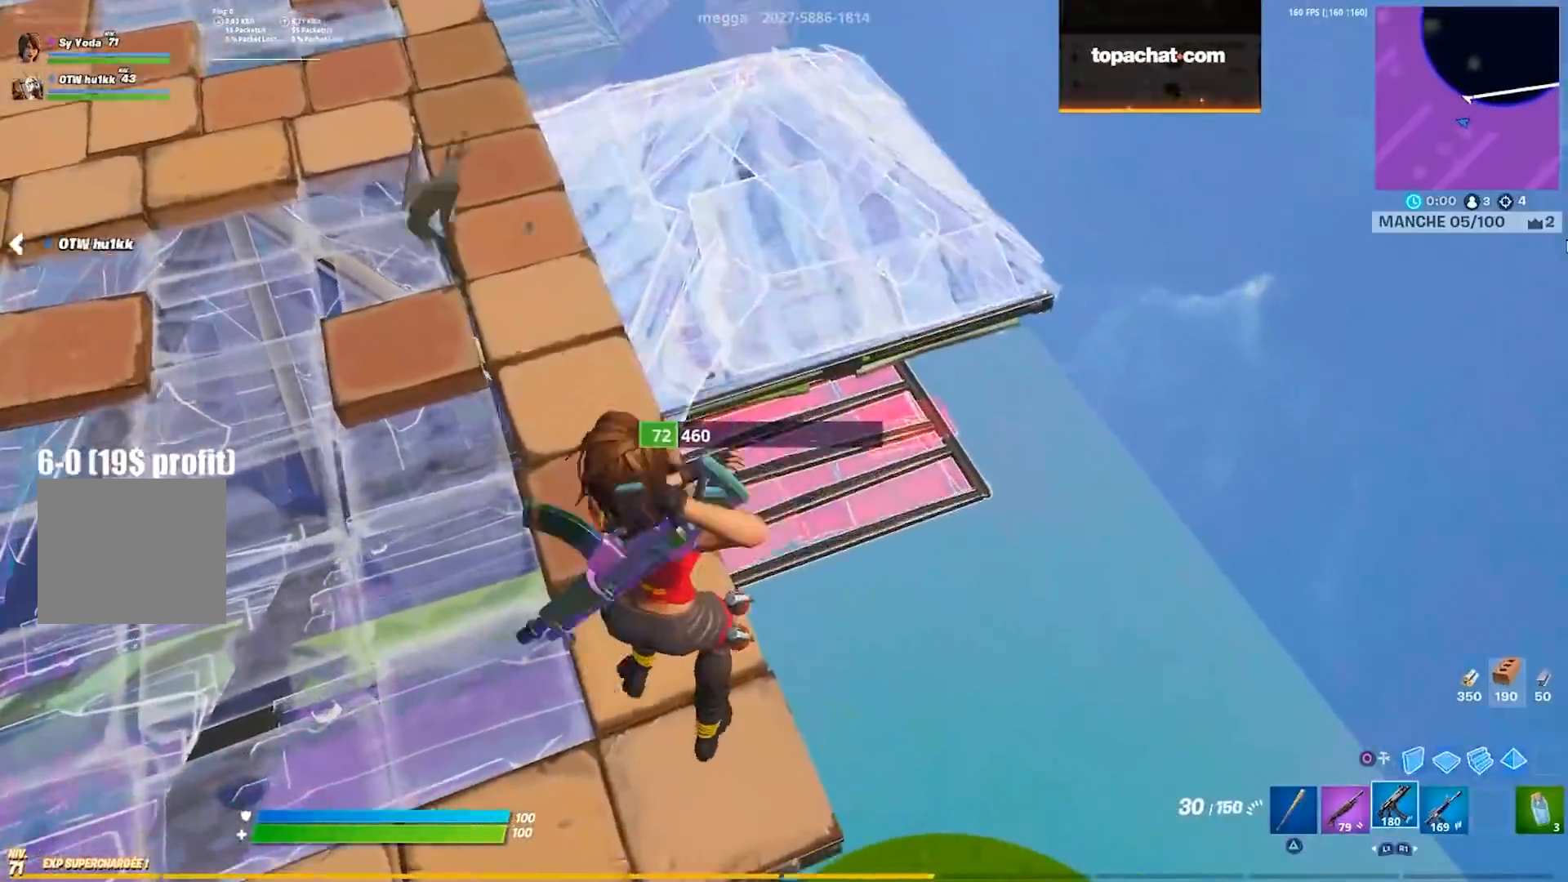
{"buttons": ["R2"], "left_stick": "center", "right_stick": "center", "events": [[117, "right_stick", "up"], [200, "L2", "down"], [200, "right_stick", "center"], [250, "R2", "down"], [433, "L2", "up"]]}
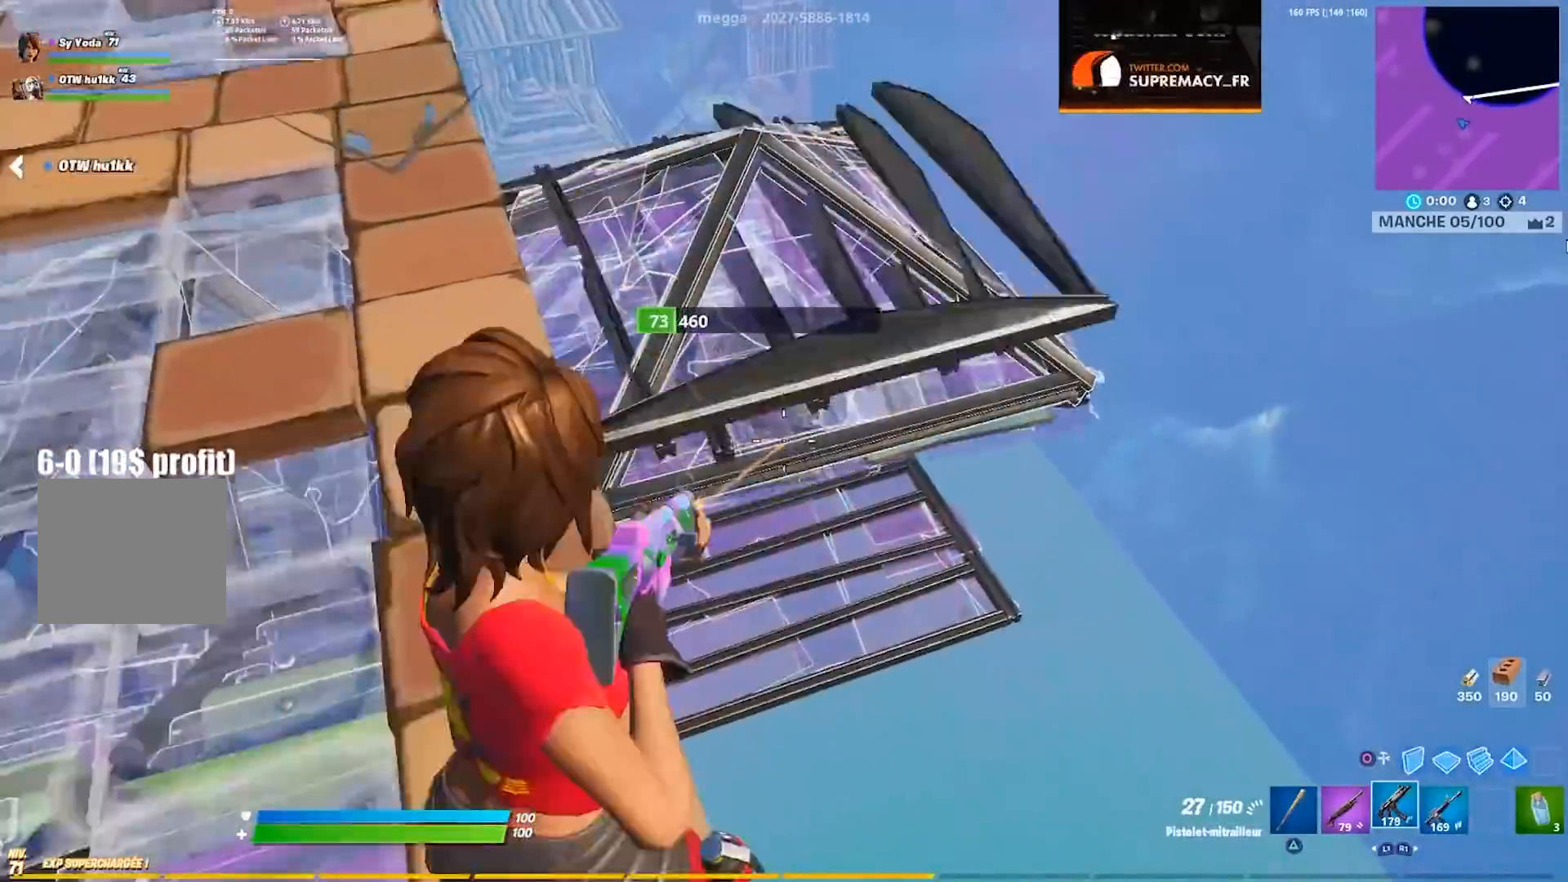
{"buttons": ["R2"], "left_stick": "center", "right_stick": "center", "events": [[267, "left_stick", "right"], [383, "left_stick", "center"]]}
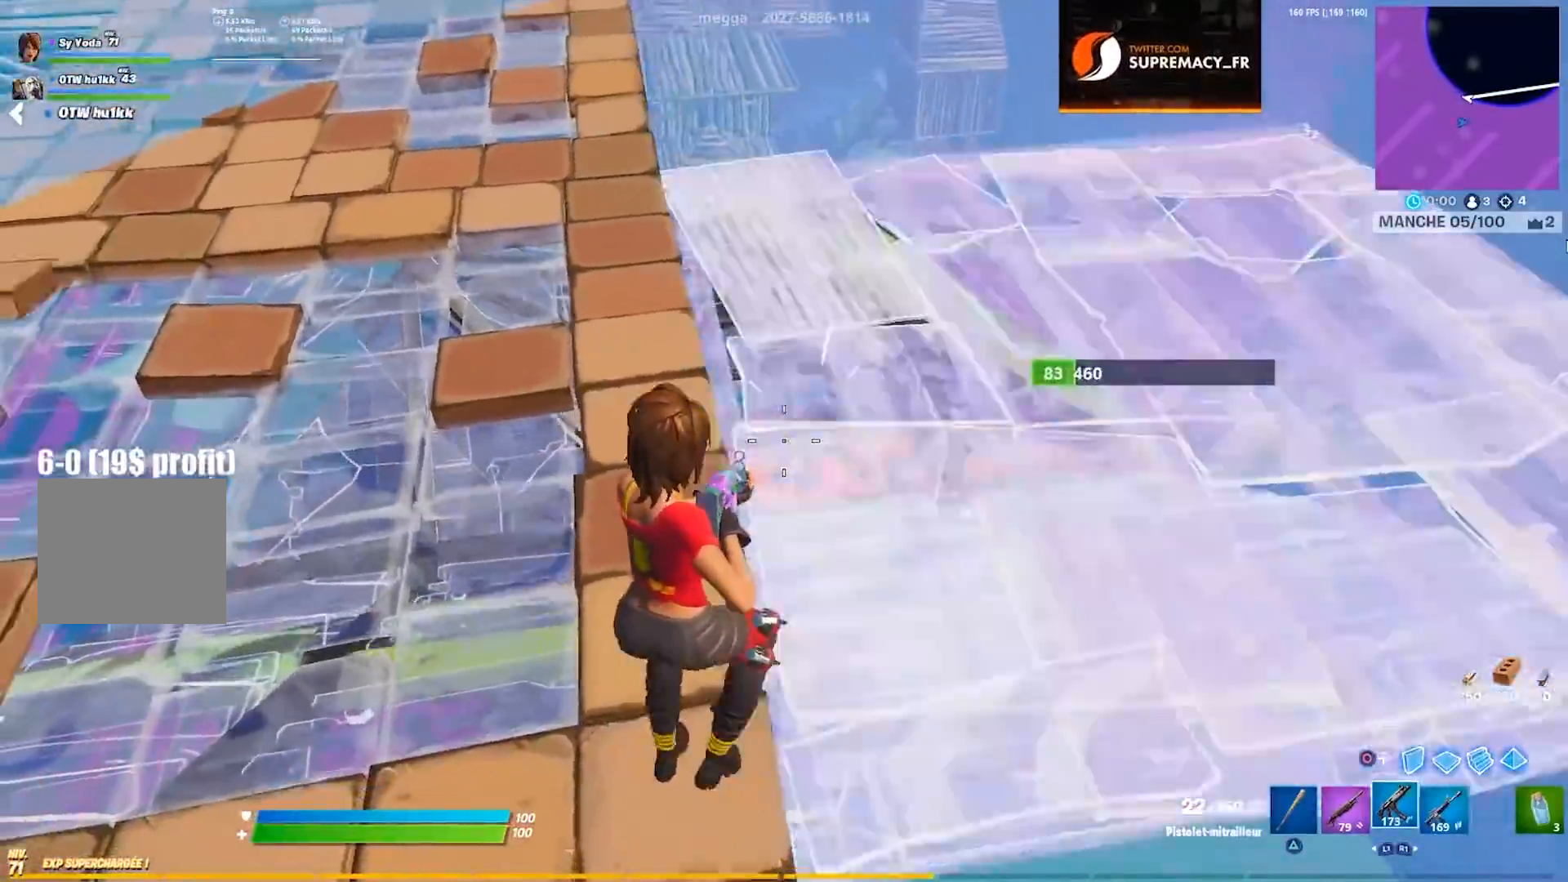
{"buttons": [], "left_stick": "up-right", "right_stick": "center", "events": [[83, "right_stick", "down-right"], [183, "right_stick", "up"], [233, "right_stick", "center"], [283, "left_stick", "up-right"], [333, "CROSS", "down"], [350, "right_stick", "down-right"], [367, "R2", "up"], [400, "CIRCLE", "down"], [450, "CIRCLE", "up"], [450, "CROSS", "up"], [483, "right_stick", "center"]]}
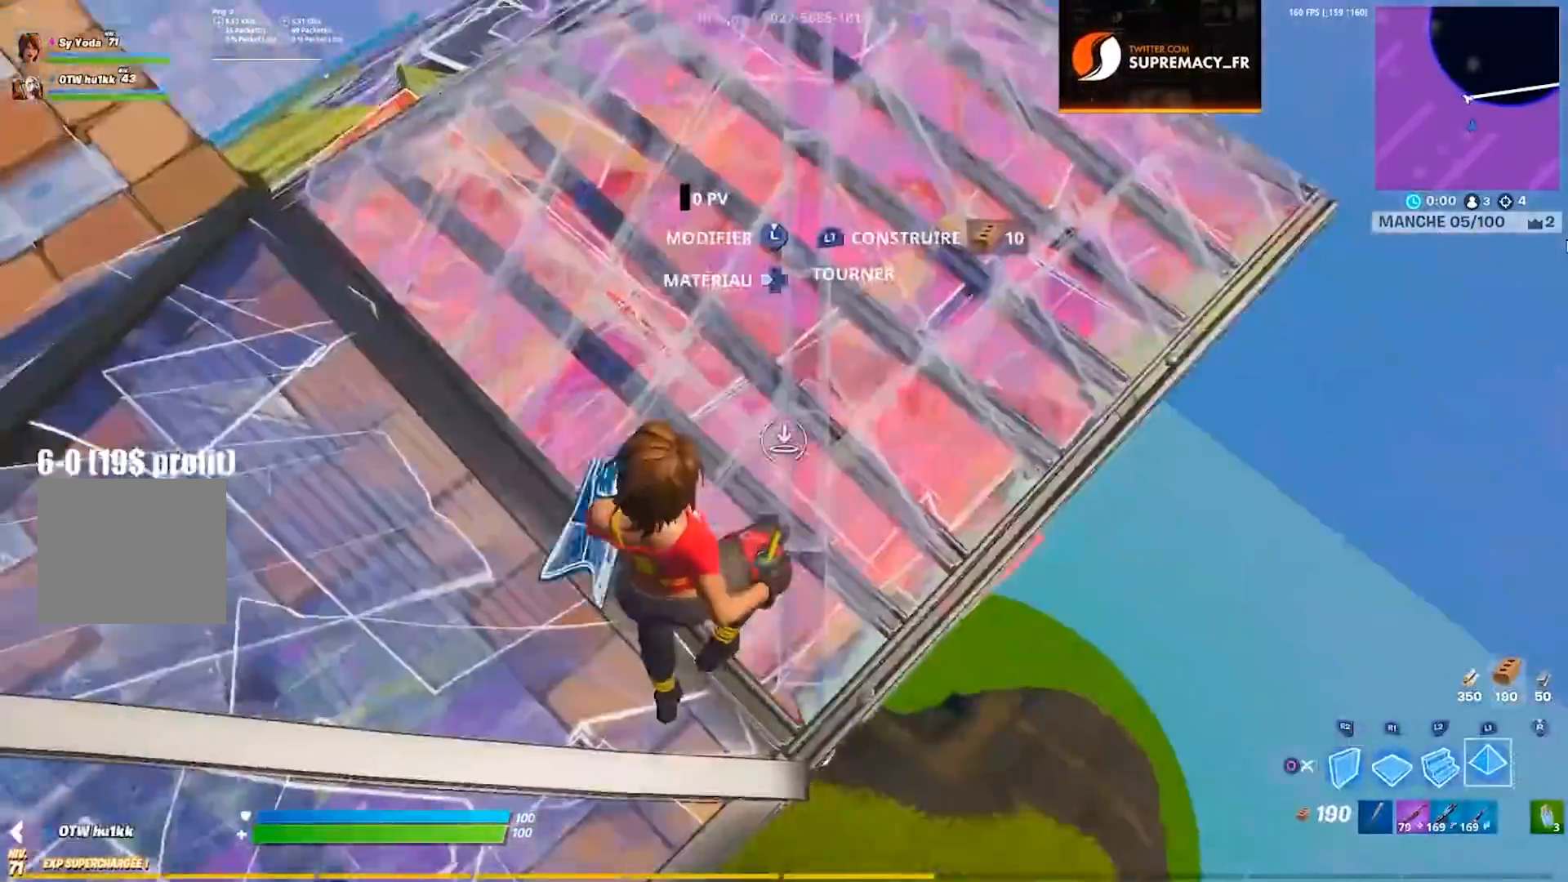
{"buttons": ["R2"], "left_stick": "up", "right_stick": "up-left", "events": [[217, "left_stick", "up"], [467, "right_stick", "up-left"], [500, "R2", "down"]]}
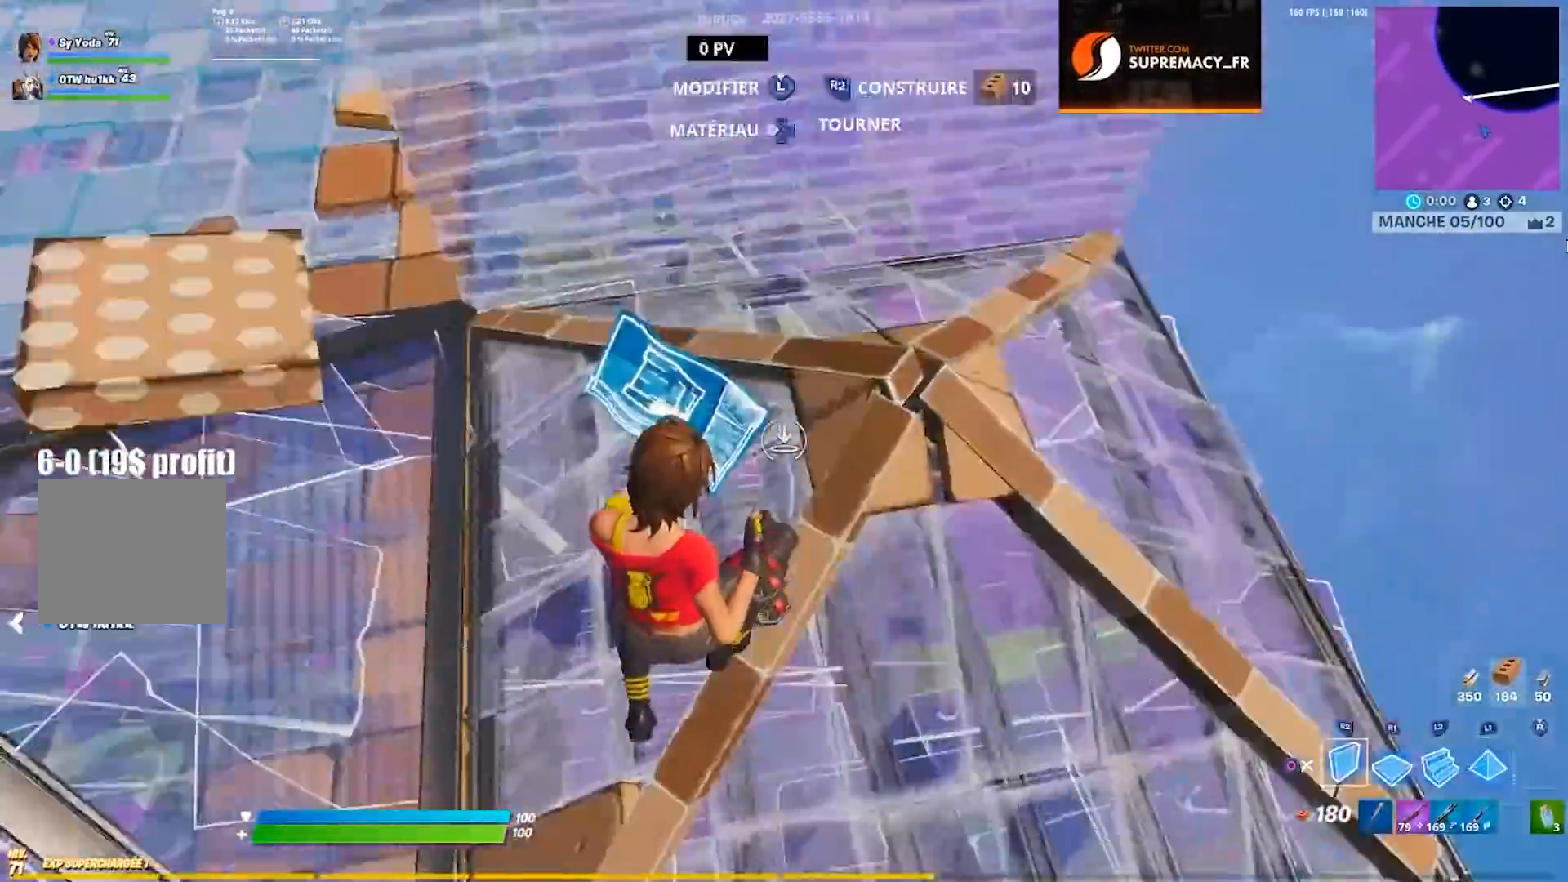
{"buttons": ["CROSS"], "left_stick": "up-left", "right_stick": "left", "events": [[83, "right_stick", "center"], [183, "left_stick", "right"], [200, "CROSS", "down"], [233, "right_stick", "left"], [250, "R2", "up"], [250, "left_stick", "center"], [300, "left_stick", "left"], [467, "left_stick", "up-left"]]}
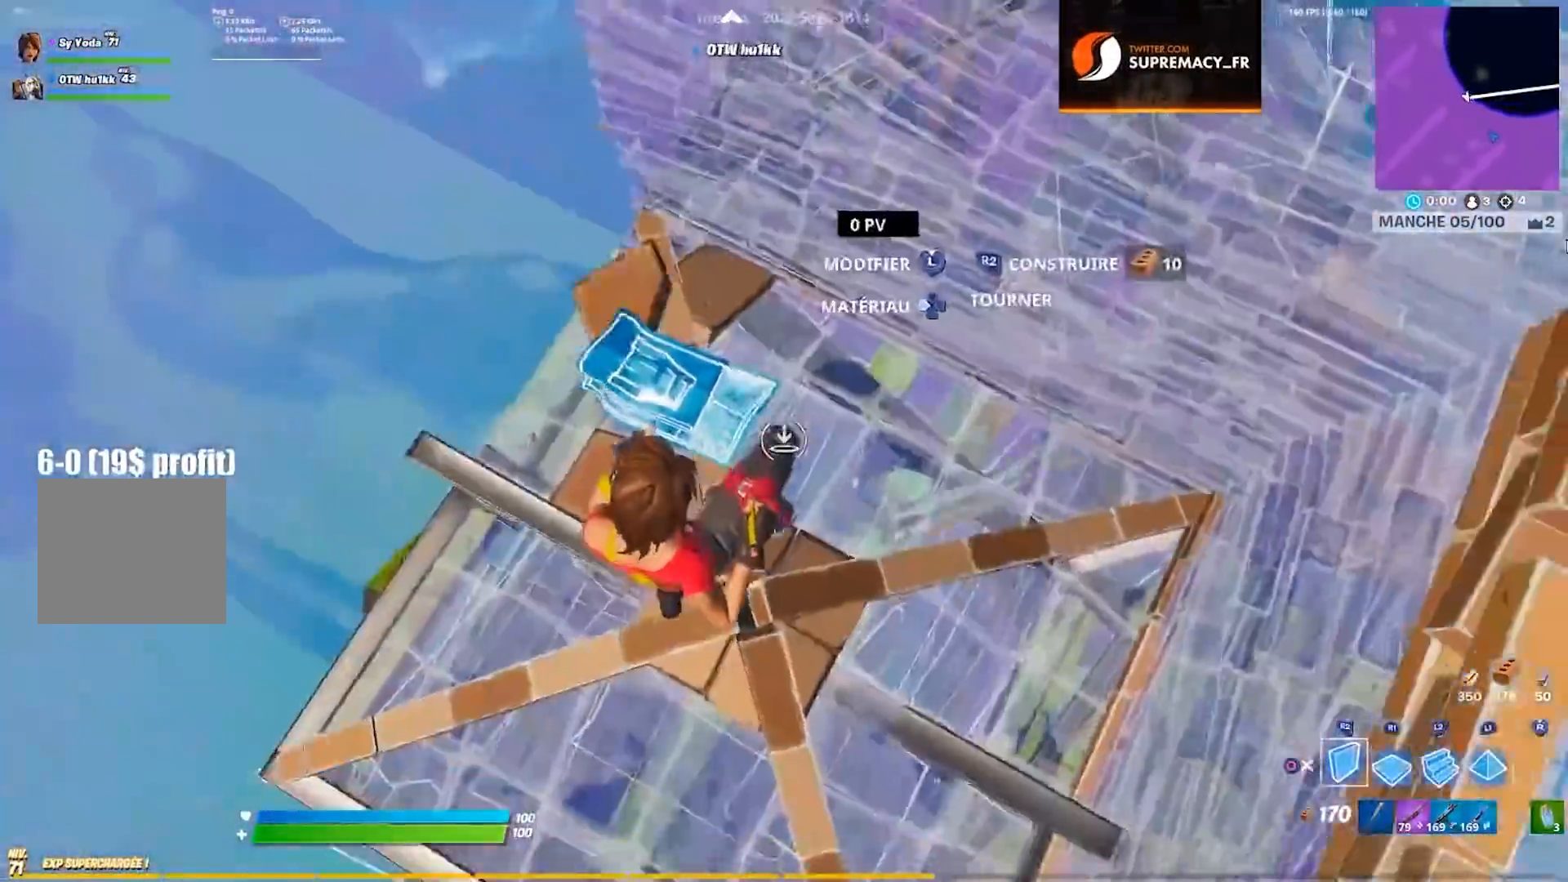
{"buttons": [], "left_stick": "up-right", "right_stick": "center", "events": [[83, "CIRCLE", "down"], [83, "CROSS", "up"], [167, "CIRCLE", "up"], [183, "right_stick", "center"], [233, "left_stick", "up"], [283, "right_stick", "left"], [433, "right_stick", "center"], [500, "left_stick", "up-right"]]}
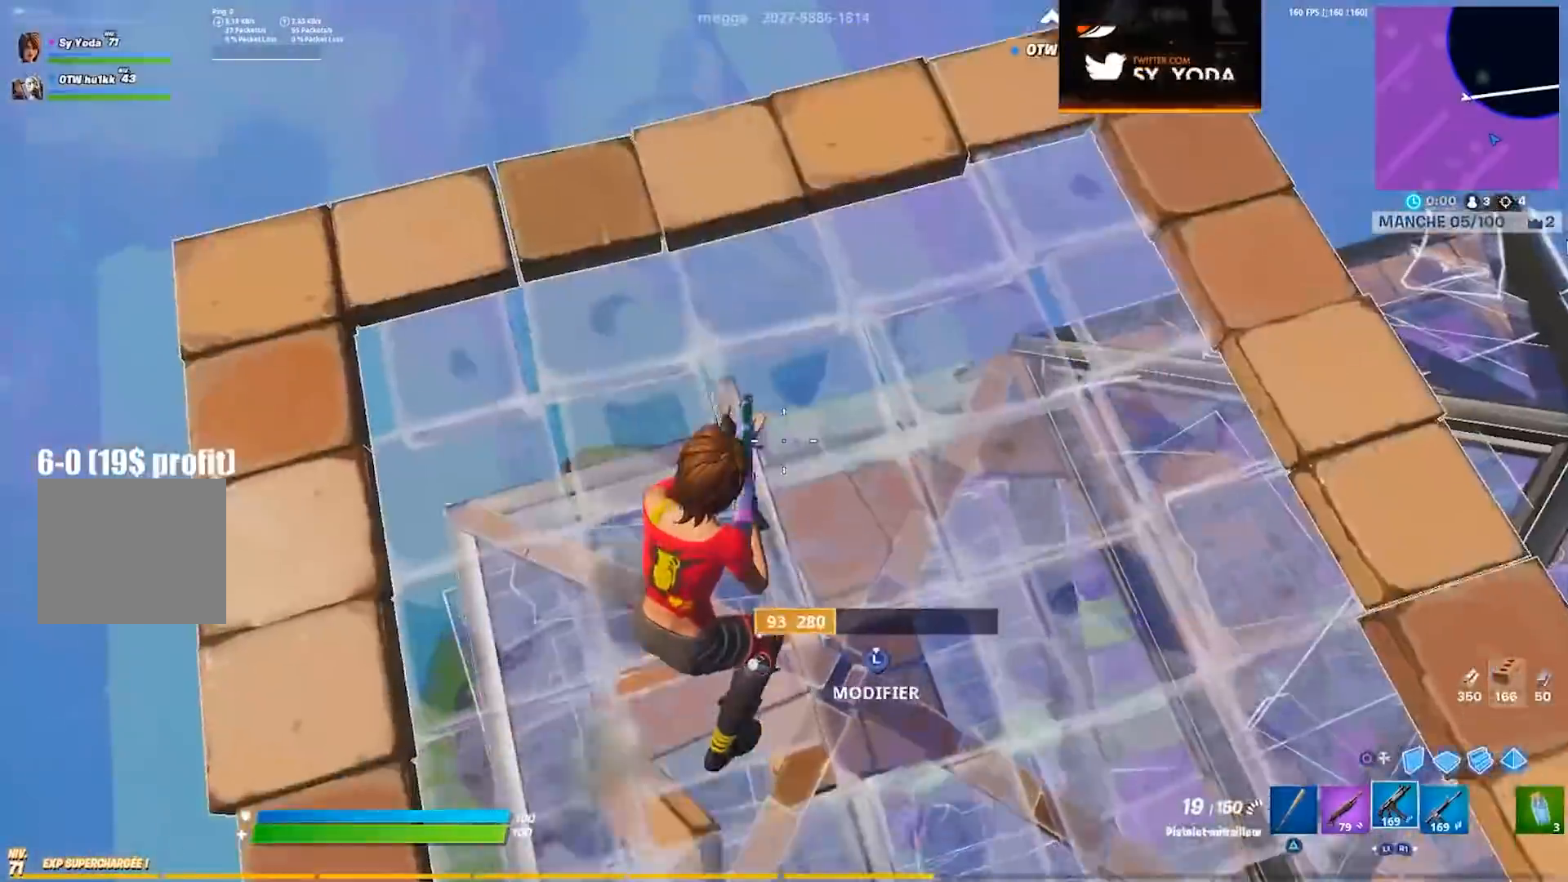
{"buttons": [], "left_stick": "right", "right_stick": "left", "events": [[450, "right_stick", "left"], [500, "left_stick", "right"]]}
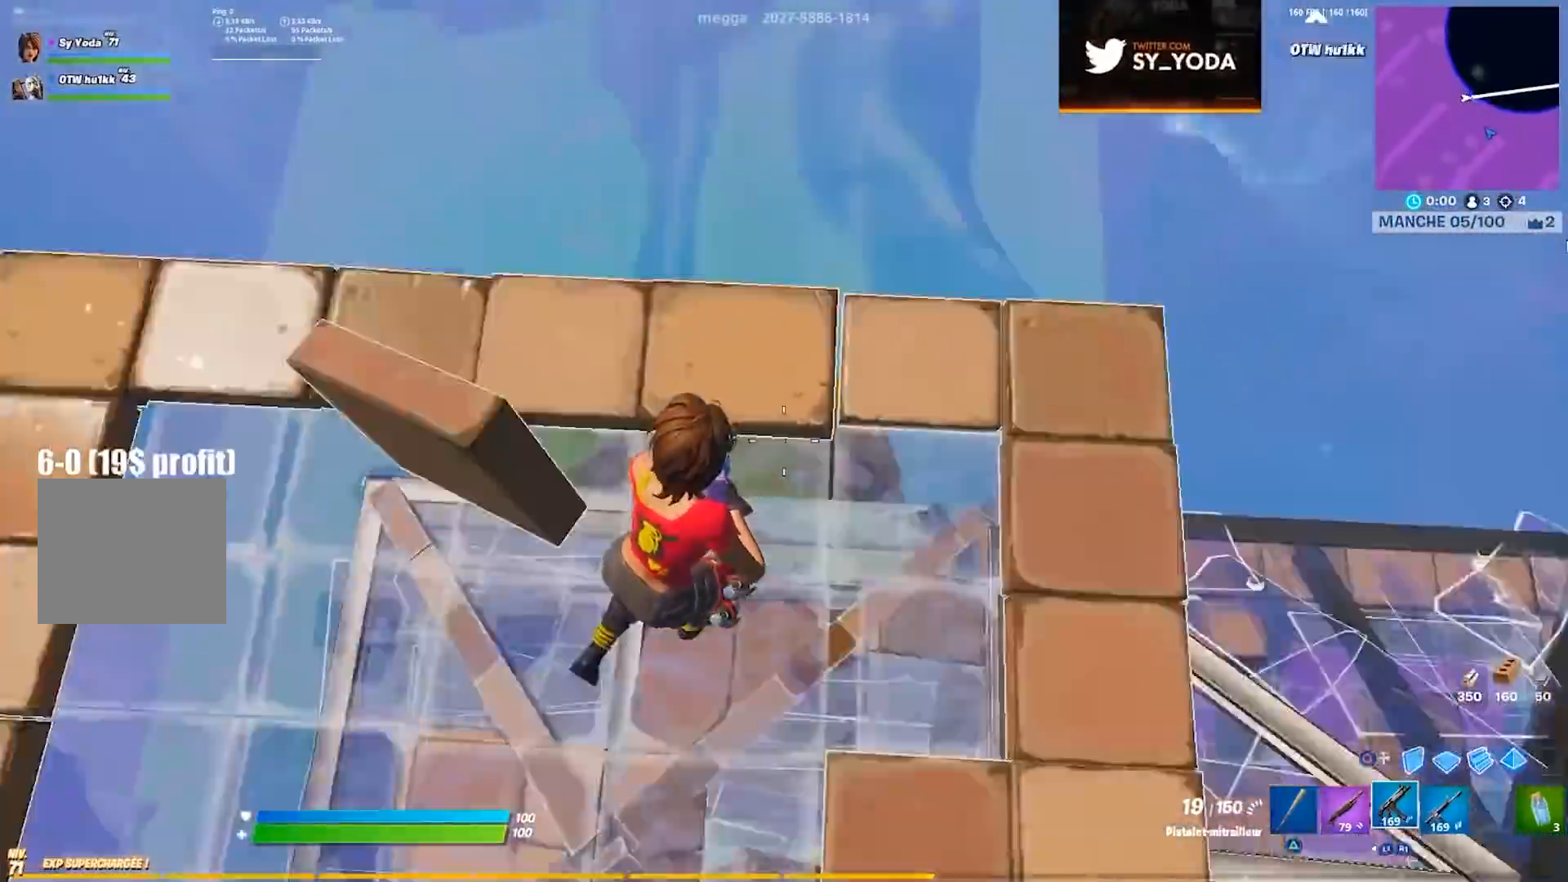
{"buttons": [], "left_stick": "down-right", "right_stick": "center", "events": [[117, "right_stick", "center"], [150, "left_stick", "down-right"], [217, "SQUARE", "down"], [250, "left_stick", "center"], [267, "SQUARE", "up"], [333, "SQUARE", "down"], [400, "SQUARE", "up"], [483, "left_stick", "down-right"]]}
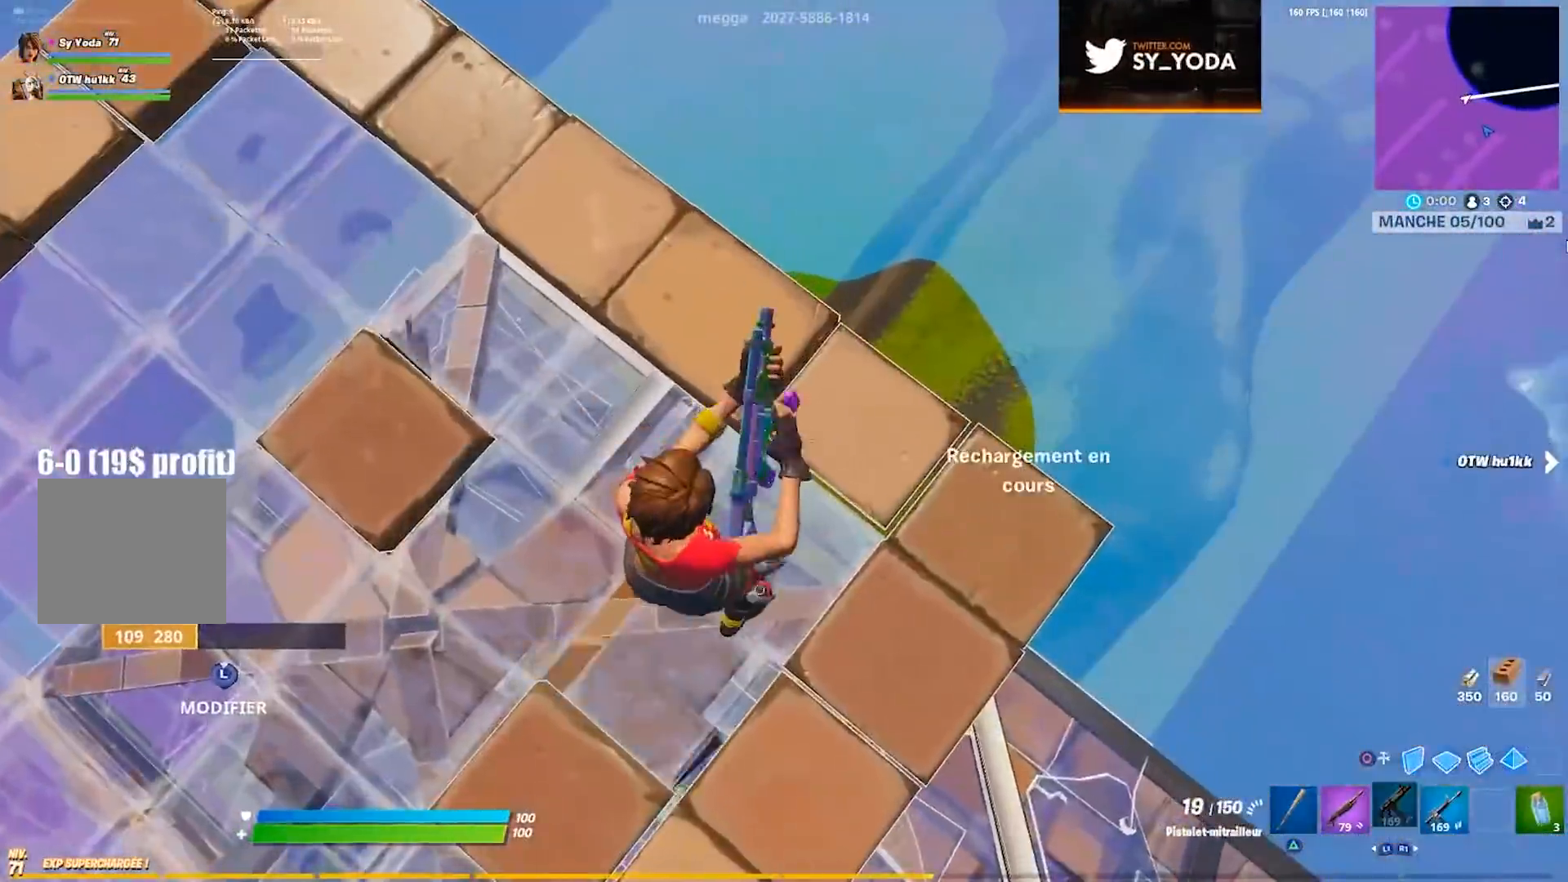
{"buttons": [], "left_stick": "center", "right_stick": "center", "events": [[33, "right_stick", "left"], [217, "right_stick", "center"], [233, "left_stick", "center"]]}
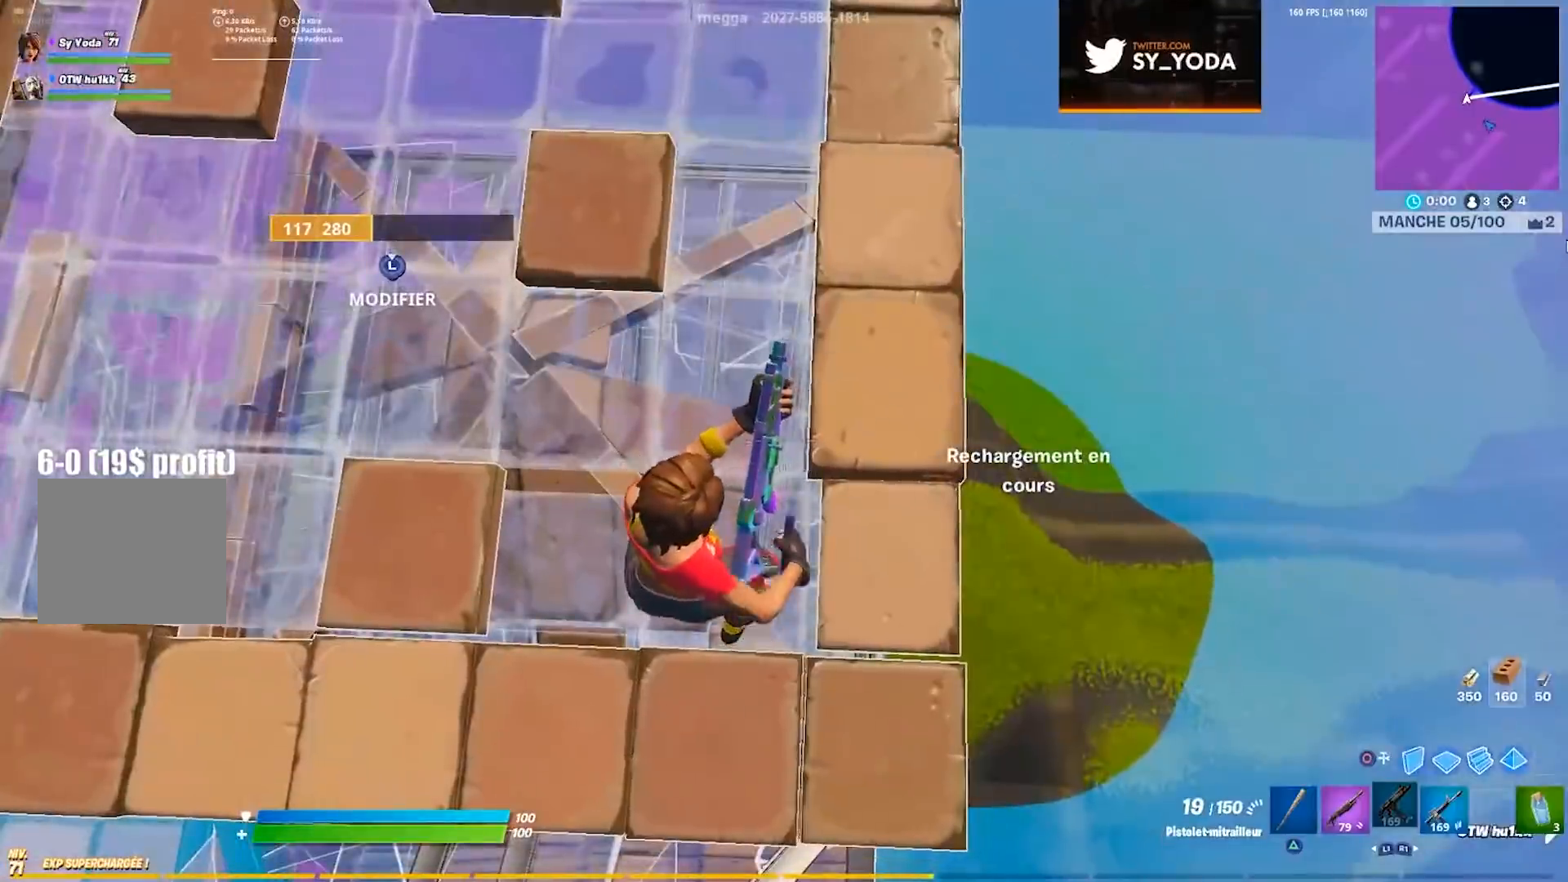
{"buttons": [], "left_stick": "center", "right_stick": "center", "events": [[217, "left_stick", "right"], [433, "left_stick", "center"]]}
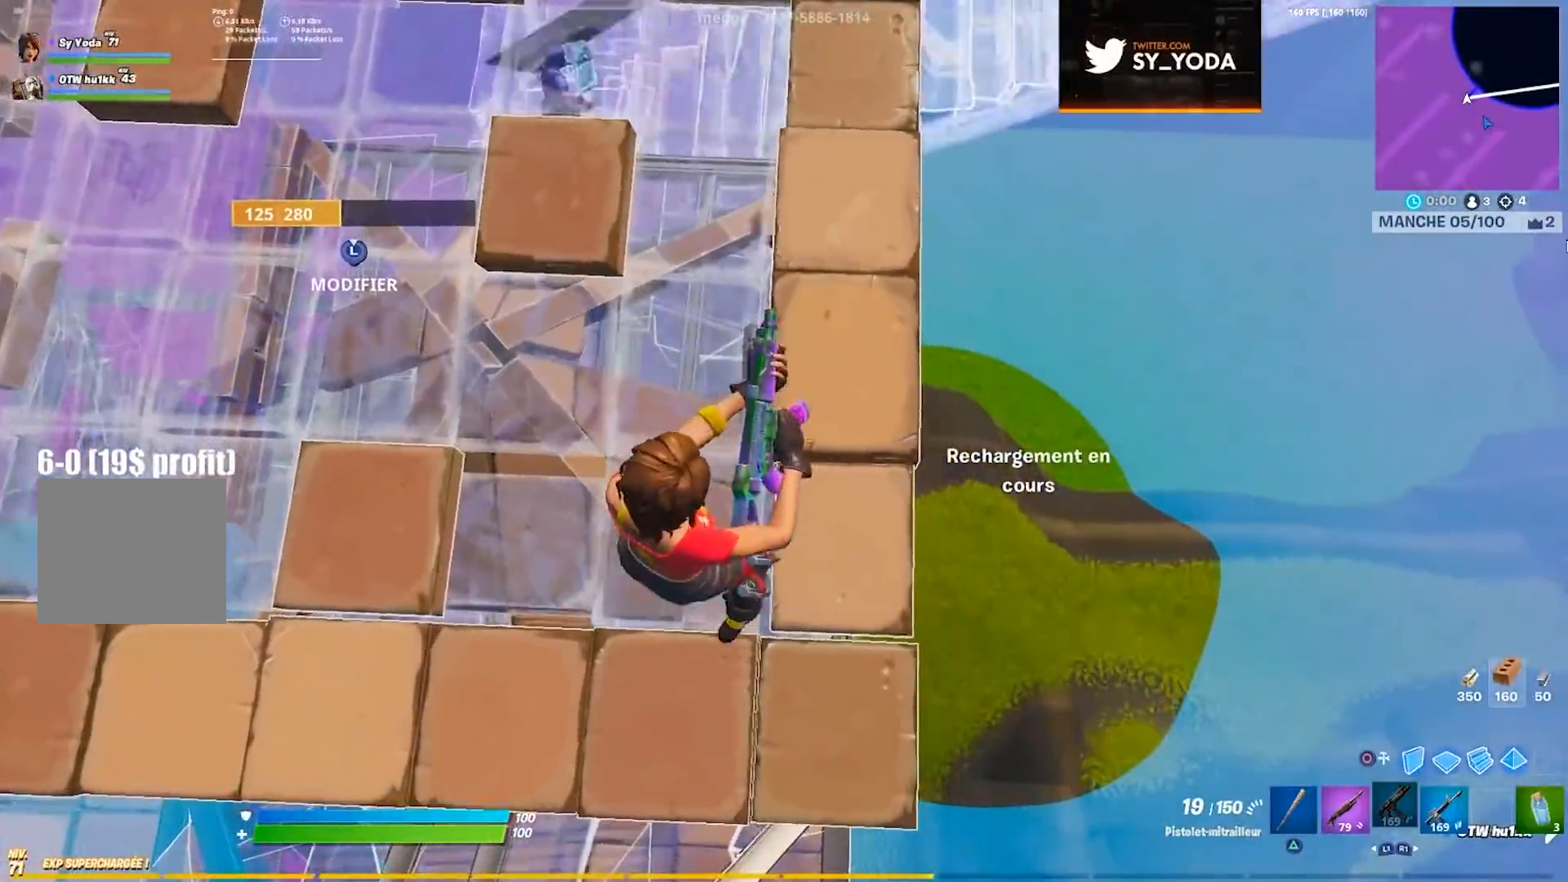
{"buttons": [], "left_stick": "up", "right_stick": "center", "events": [[33, "left_stick", "down-right"], [183, "left_stick", "center"], [233, "right_stick", "up"], [417, "left_stick", "up"], [417, "right_stick", "center"]]}
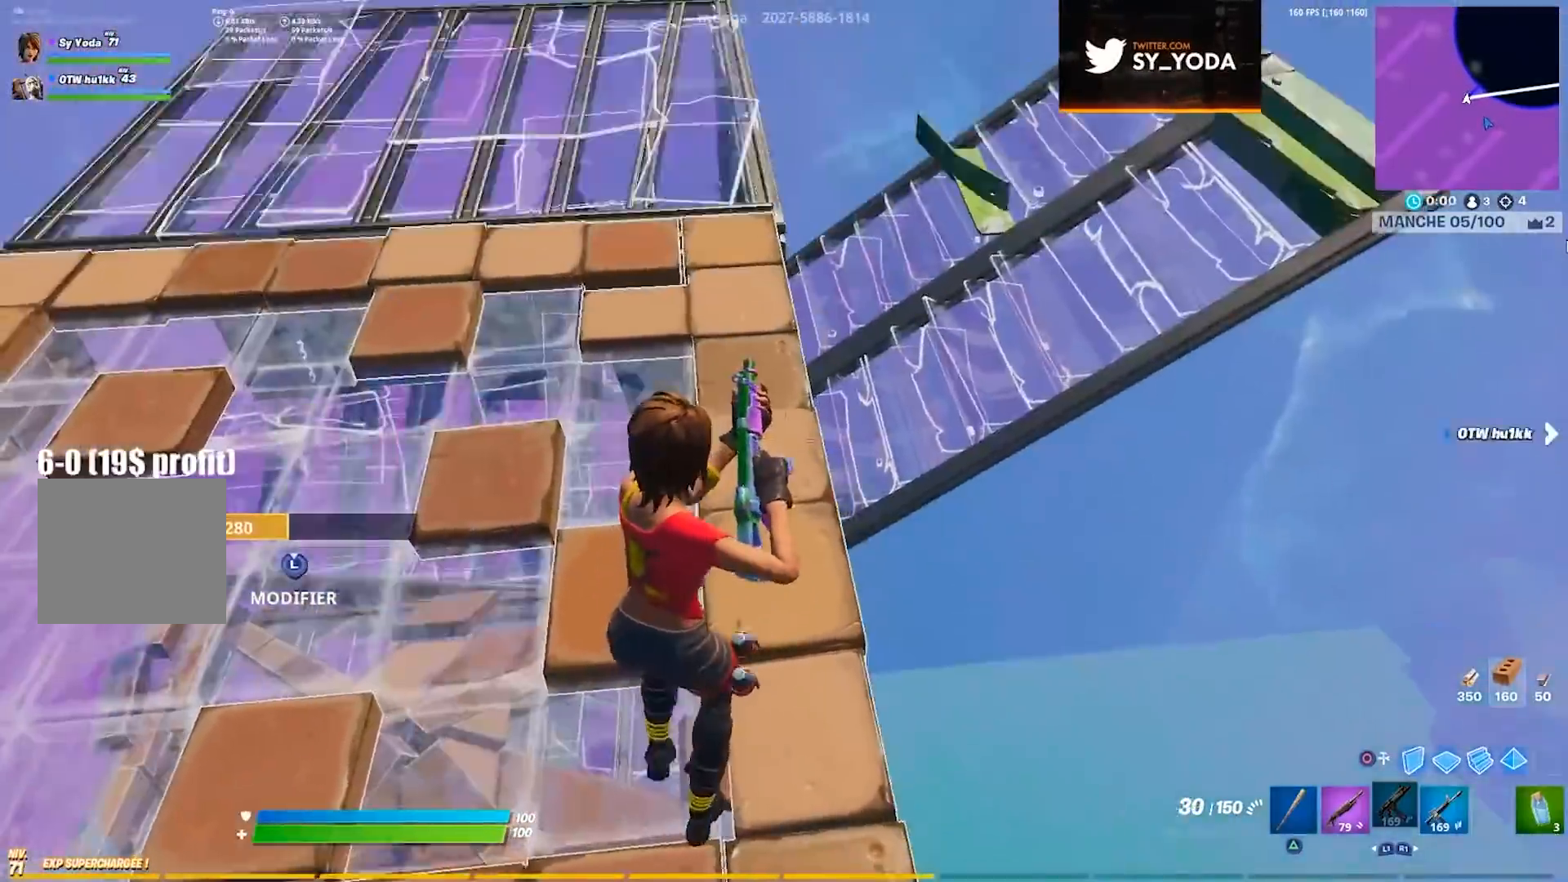
{"buttons": [], "left_stick": "up", "right_stick": "center", "events": [[67, "CROSS", "down"], [67, "right_stick", "up-left"], [83, "CIRCLE", "down"], [167, "CIRCLE", "up"], [167, "right_stick", "center"], [183, "CROSS", "up"], [217, "R2", "down"], [317, "L2", "down"], [367, "CIRCLE", "down"], [383, "R2", "up"], [417, "L2", "up"], [450, "CIRCLE", "up"]]}
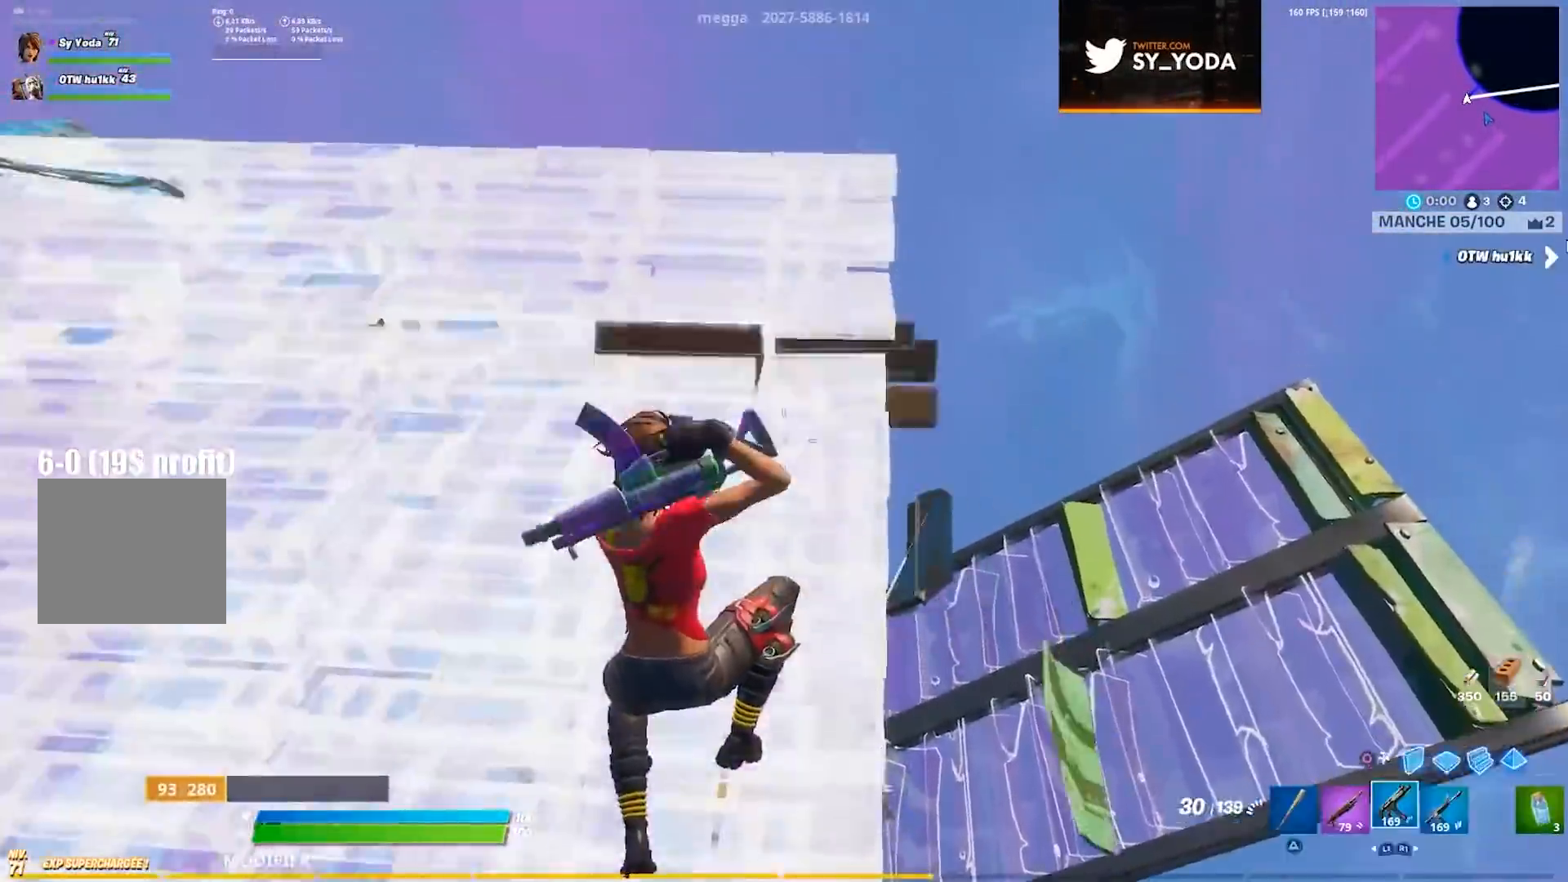
{"buttons": ["CROSS"], "left_stick": "right", "right_stick": "left", "events": [[83, "right_stick", "down"], [217, "right_stick", "center"], [233, "left_stick", "up-right"], [383, "left_stick", "right"], [400, "CROSS", "down"], [450, "right_stick", "left"]]}
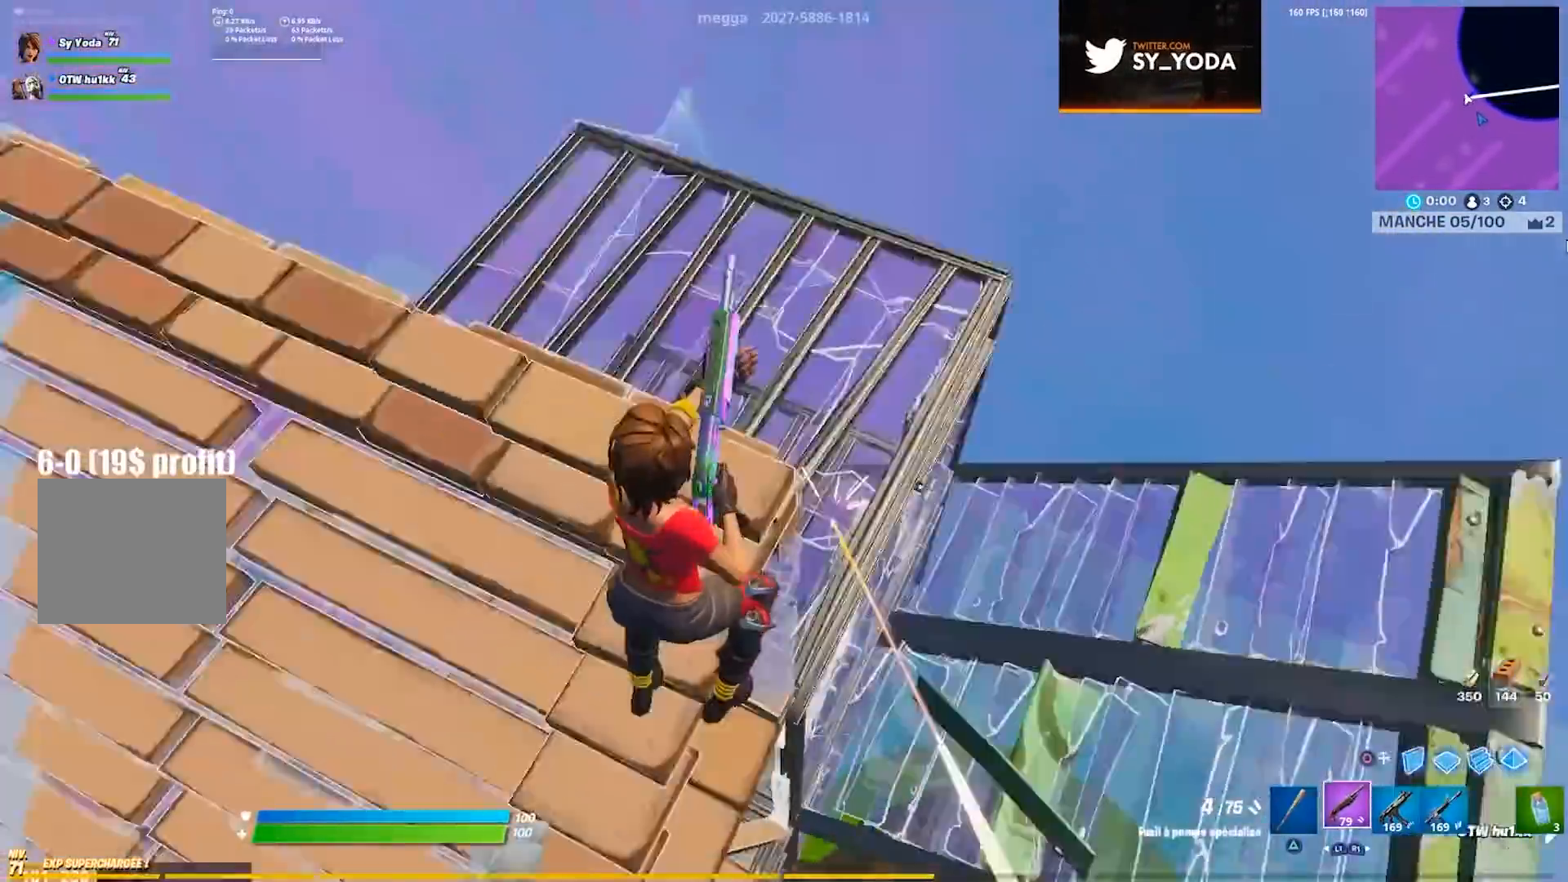
{"buttons": [], "left_stick": "right", "right_stick": "center", "events": [[17, "CROSS", "up"], [117, "right_stick", "center"]]}